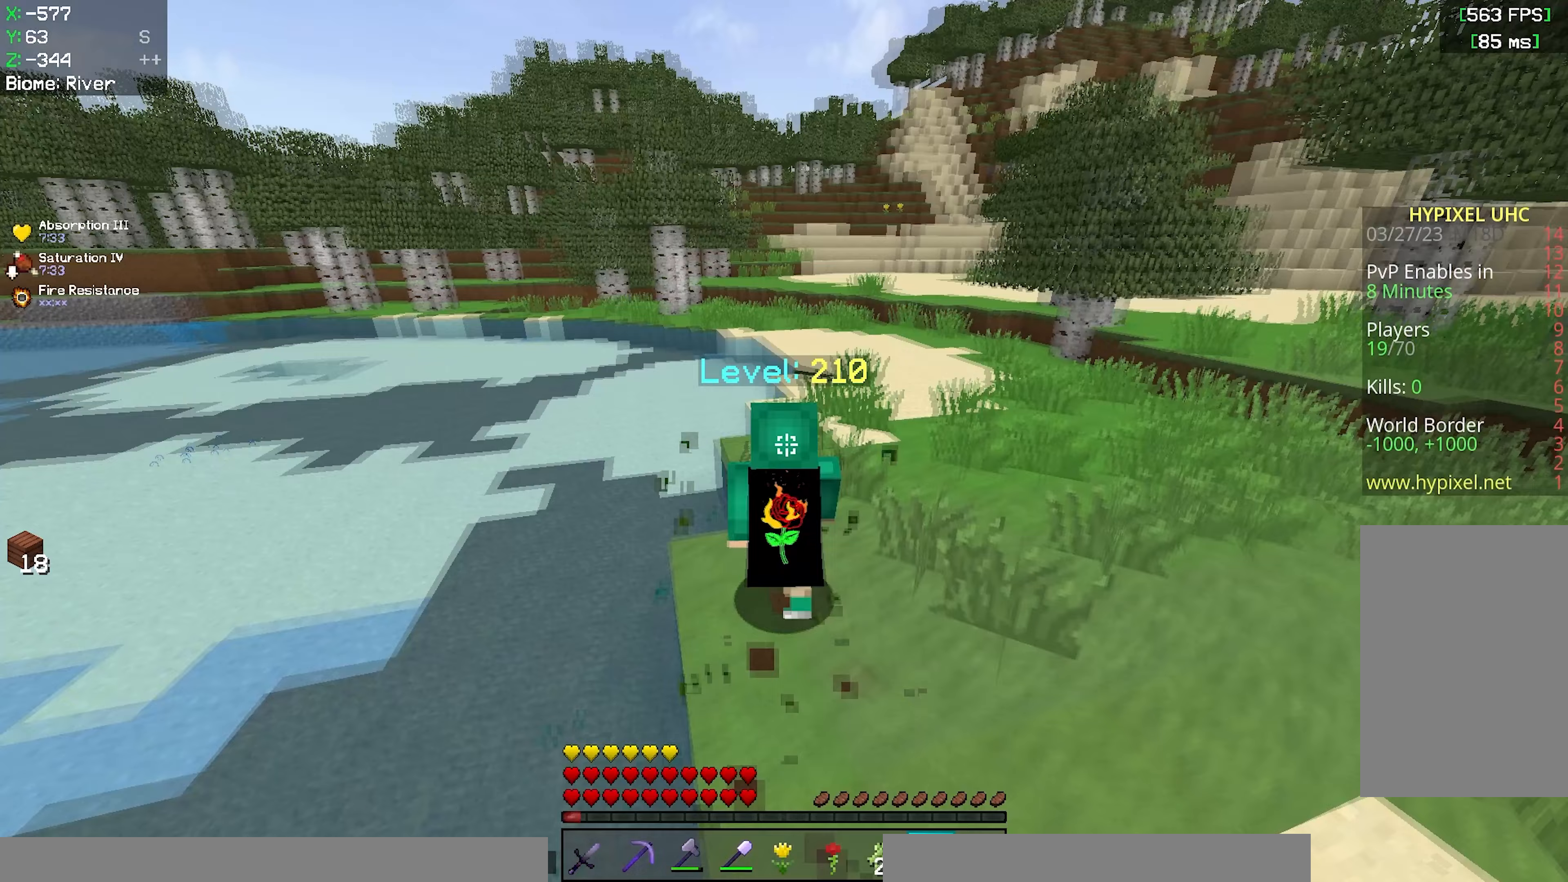
Gameplay with keyboard and mouse; each line is a JSON object with the keys and mouse buttons held at the frame after it. "events" lists presses ("down") and releases ("up") of "a", "d", "s", "space", "w", "mouse_left" and "mouse_right" between this image and that frame as [ms after this image, input, new state], when the widget could be followed in between. "mouse_left", "mouse_right" = the "left", "right" buttons of the "mouse" list. No other keys are recorded. Fast repeated clicks can show as one long hold. Mouse movement is not recorded.
{"keys": ["a", "w"], "mouse": [], "events": [[100, "d", "down"], [233, "a", "down"], [317, "d", "up"]]}
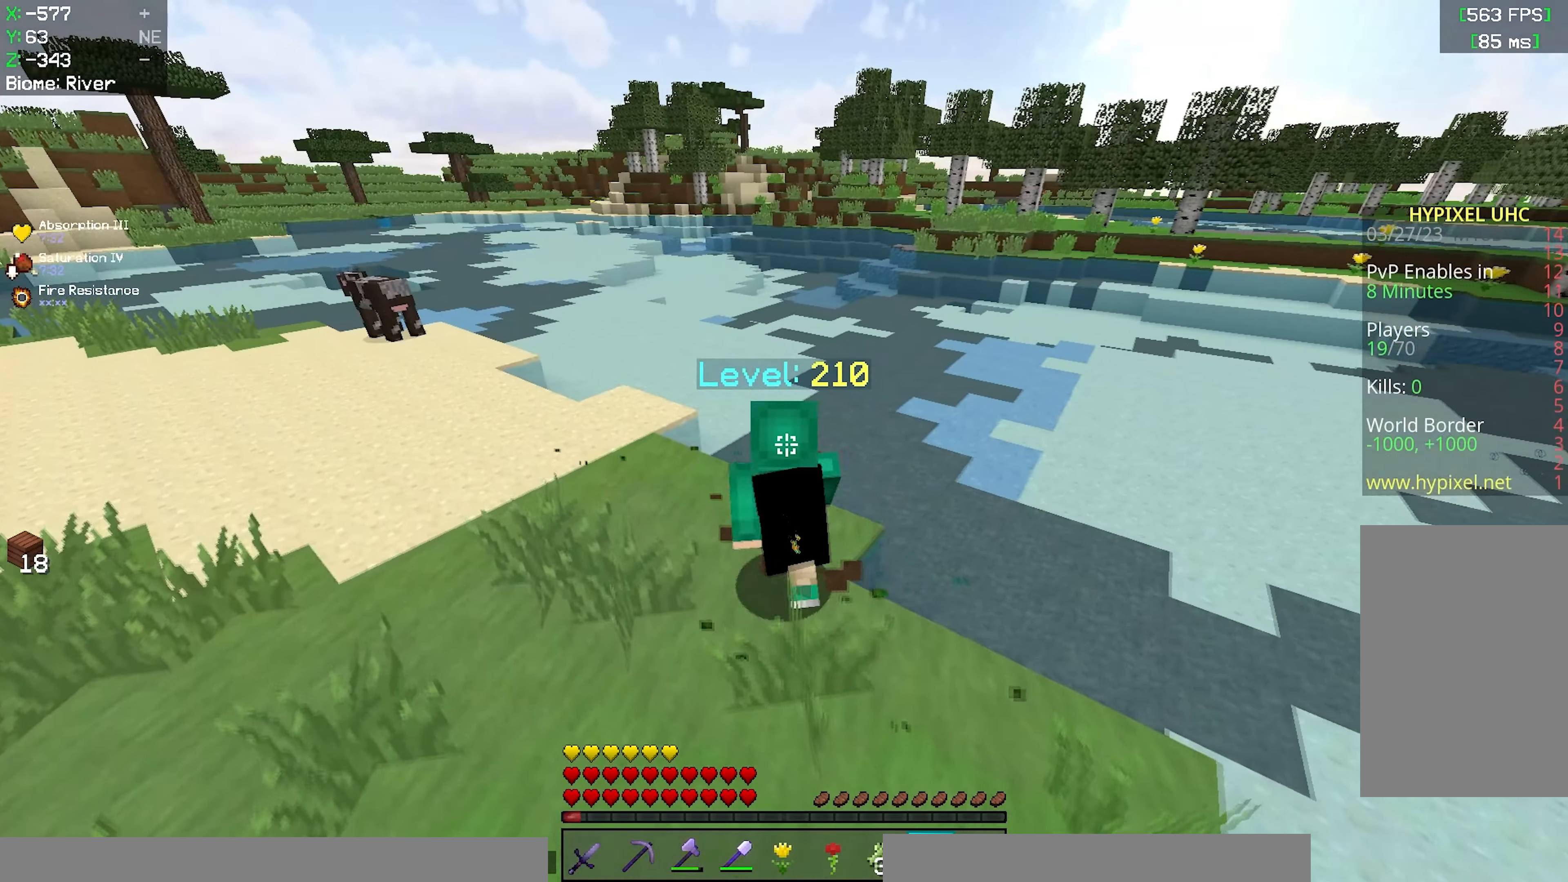
{"keys": [], "mouse": ["right"], "events": [[50, "space", "down"], [67, "a", "up"], [67, "space", "up"], [67, "w", "up"], [233, "mouse_right", "down"]]}
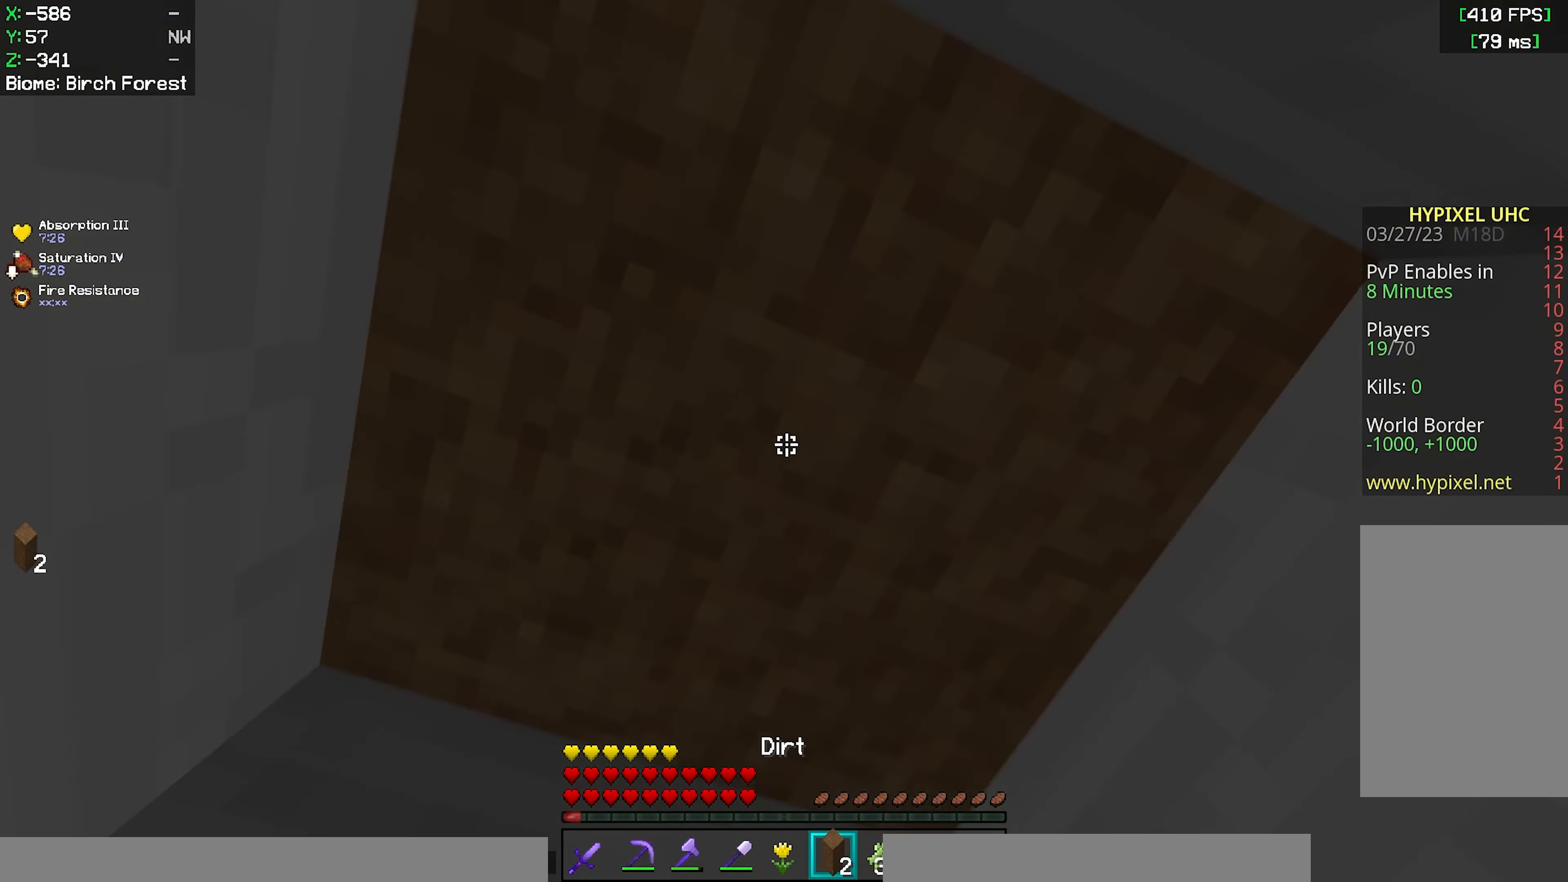
{"keys": [], "mouse": ["left"], "events": [[100, "mouse_right", "up"], [167, "mouse_left", "down"]]}
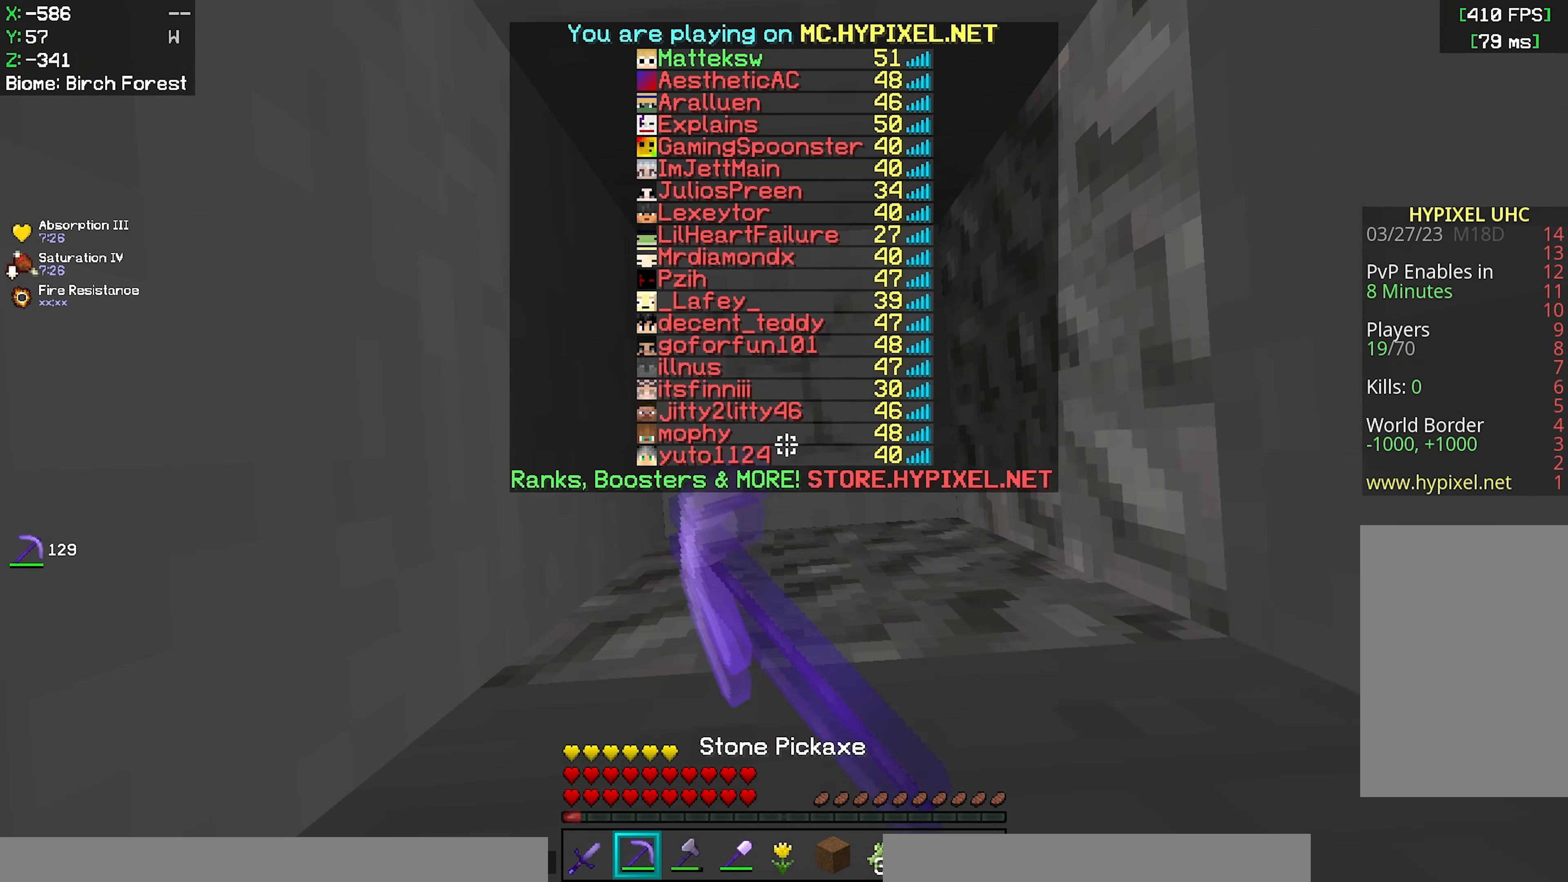
{"keys": [], "mouse": ["left"], "events": []}
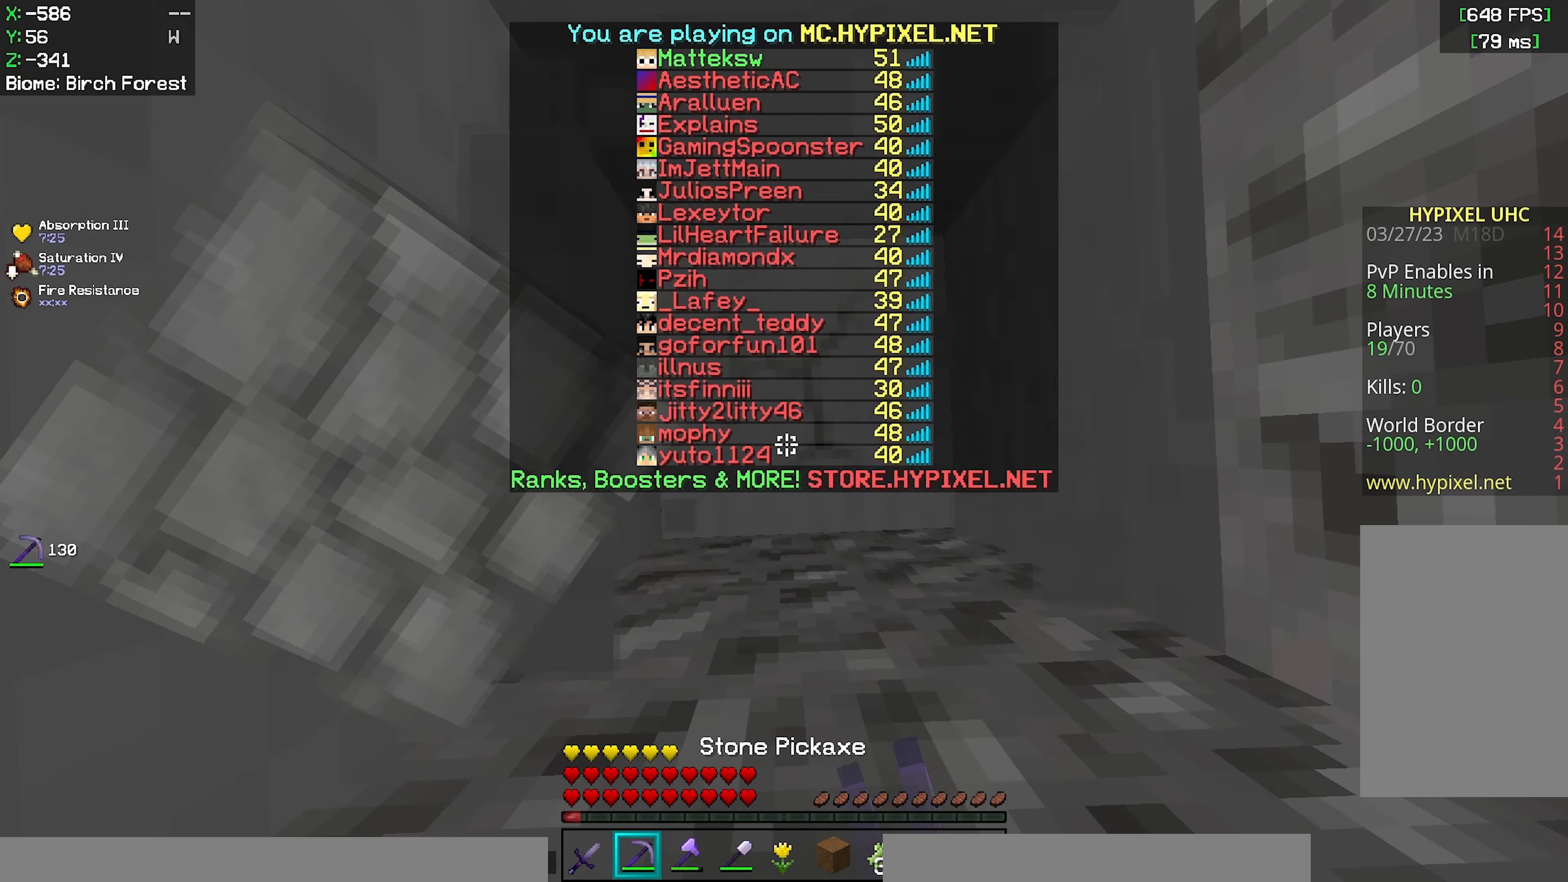
{"keys": [], "mouse": ["left"], "events": []}
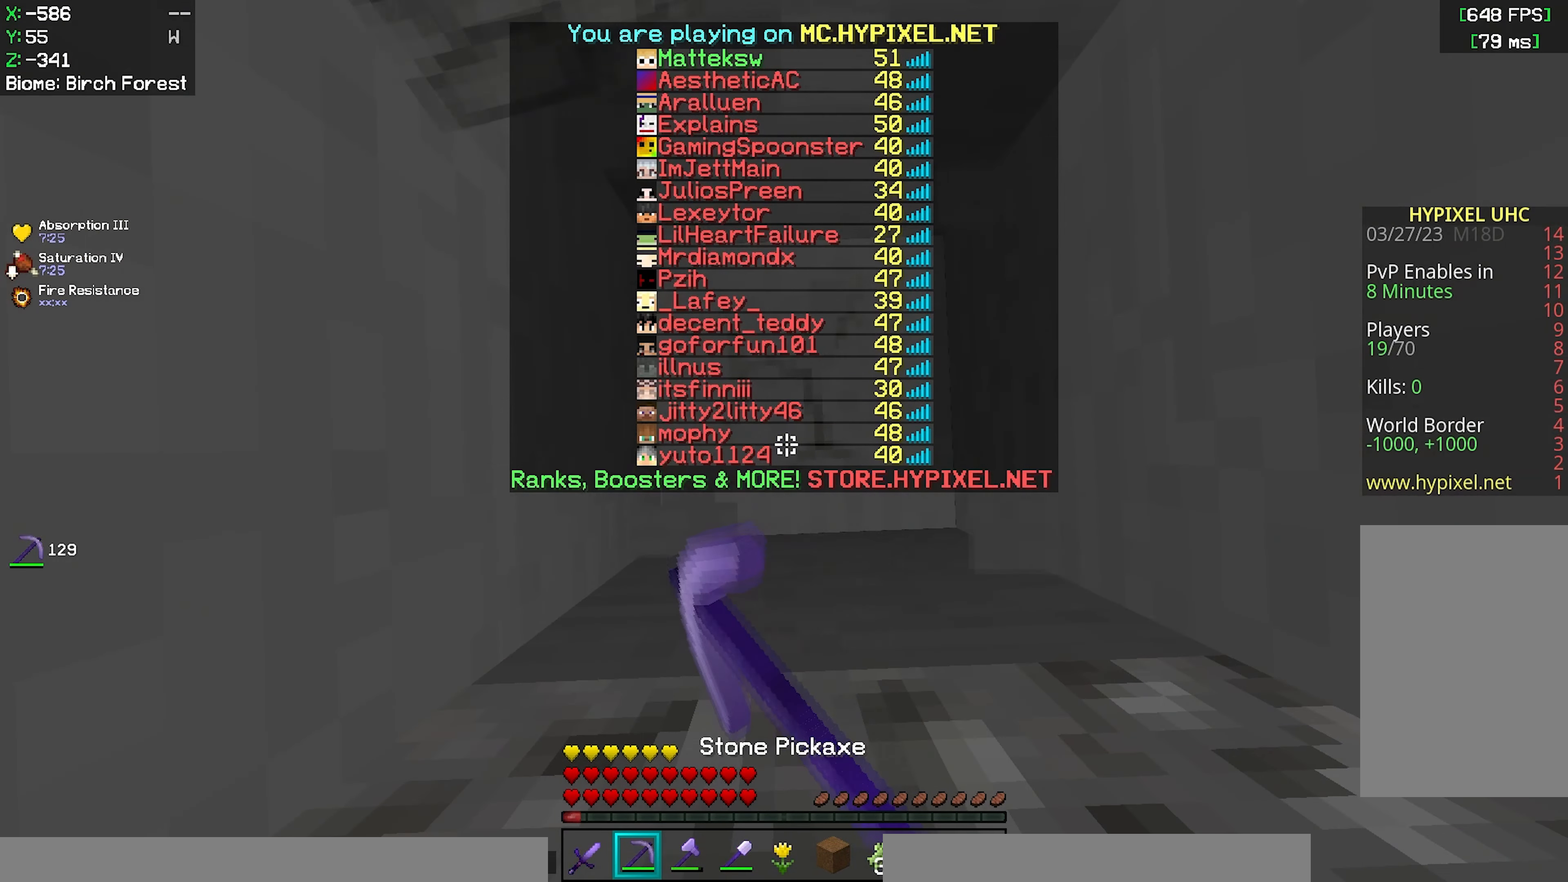
{"keys": [], "mouse": ["left"], "events": []}
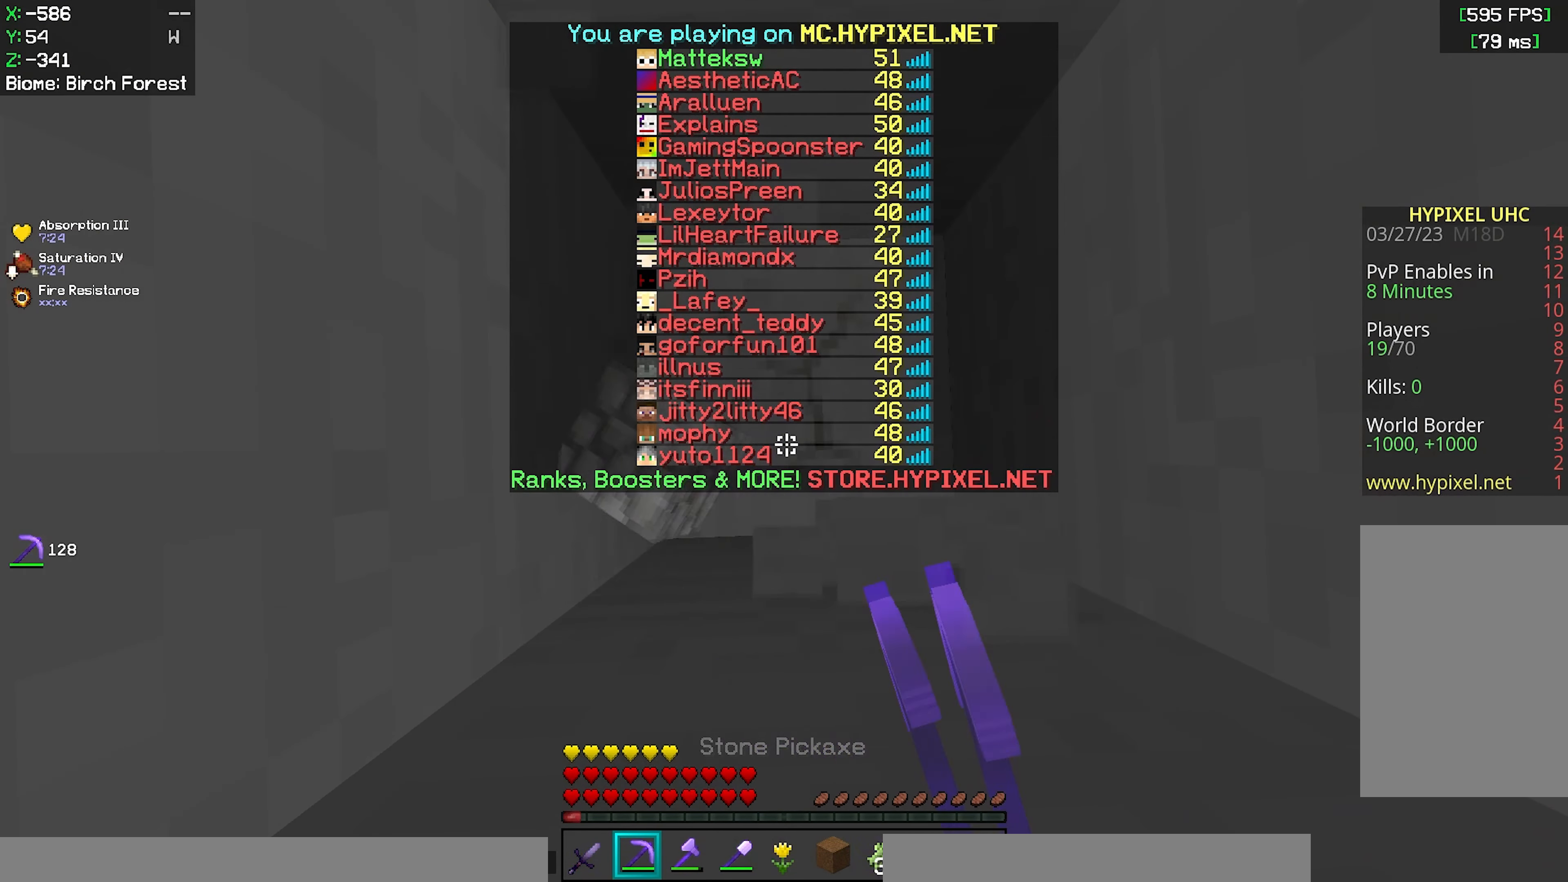
{"keys": [], "mouse": ["left"], "events": []}
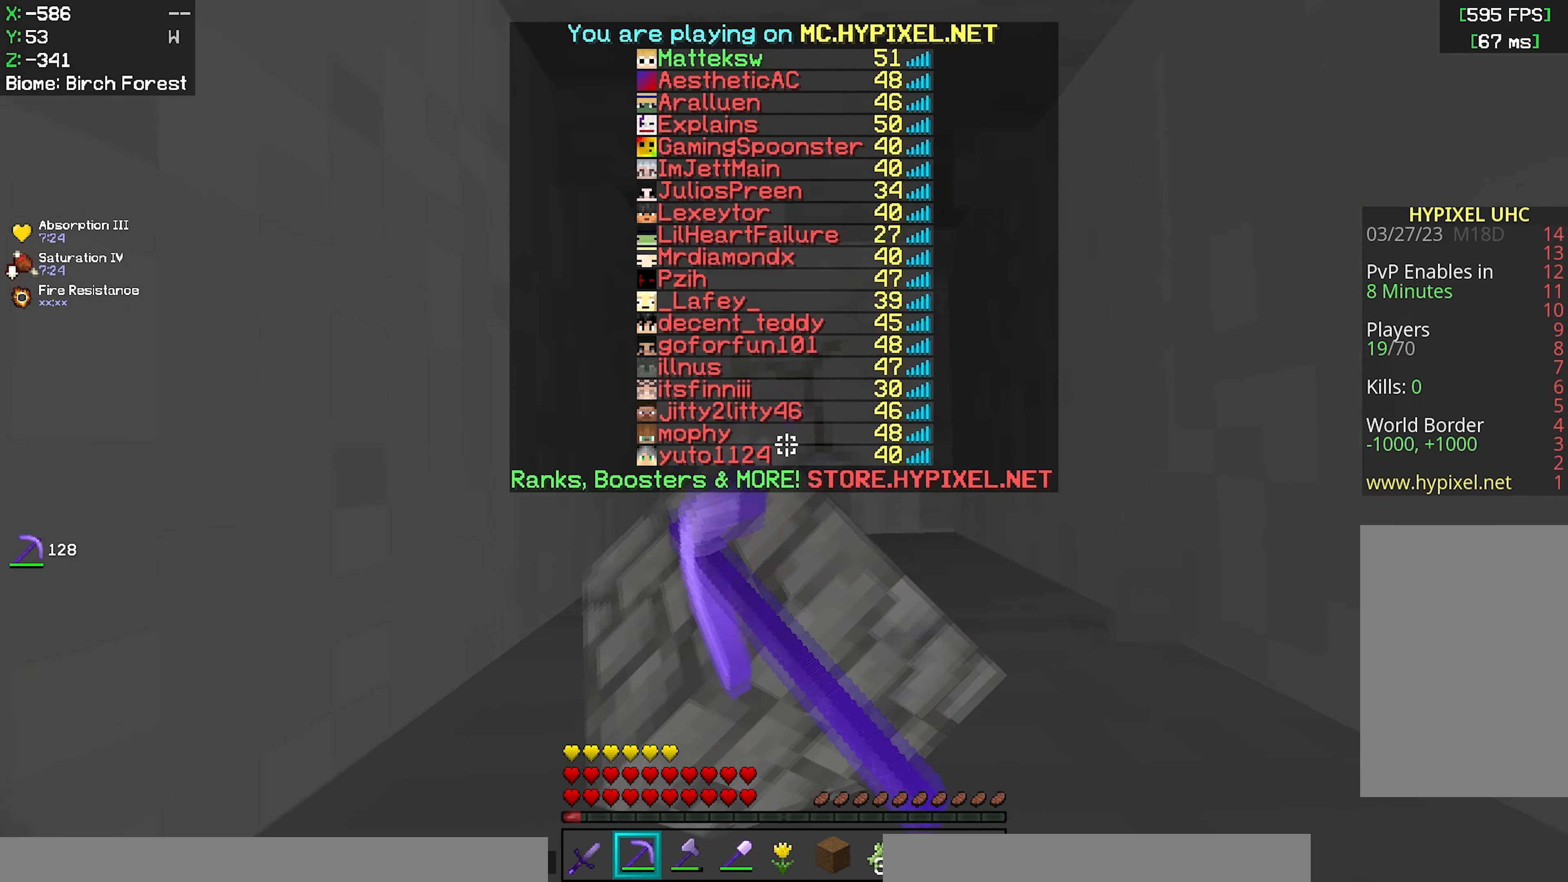
{"keys": [], "mouse": ["left"], "events": []}
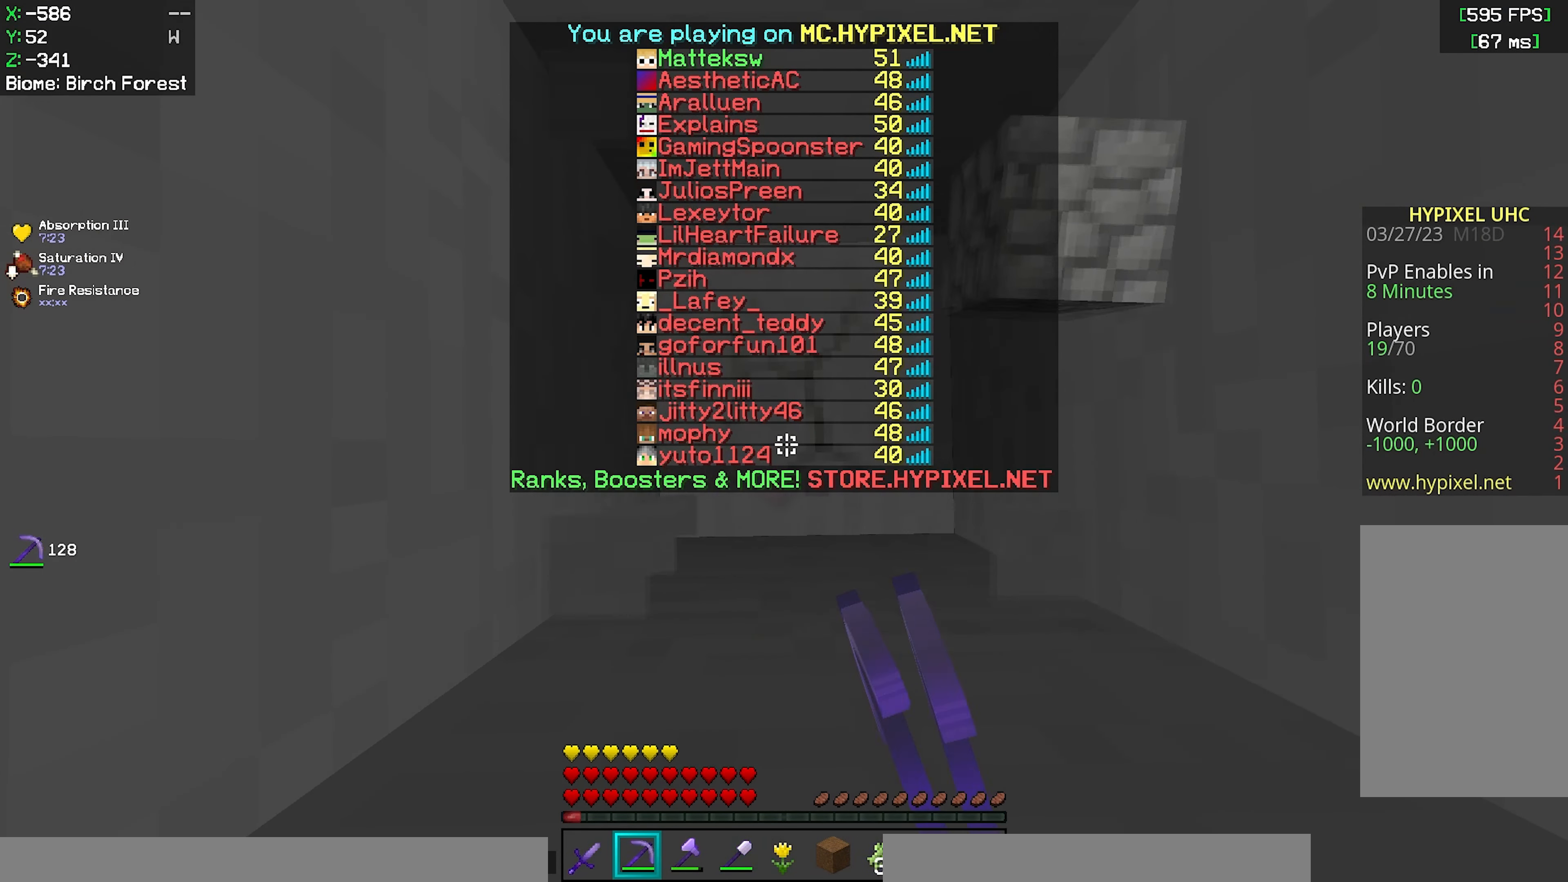
{"keys": [], "mouse": ["left"], "events": []}
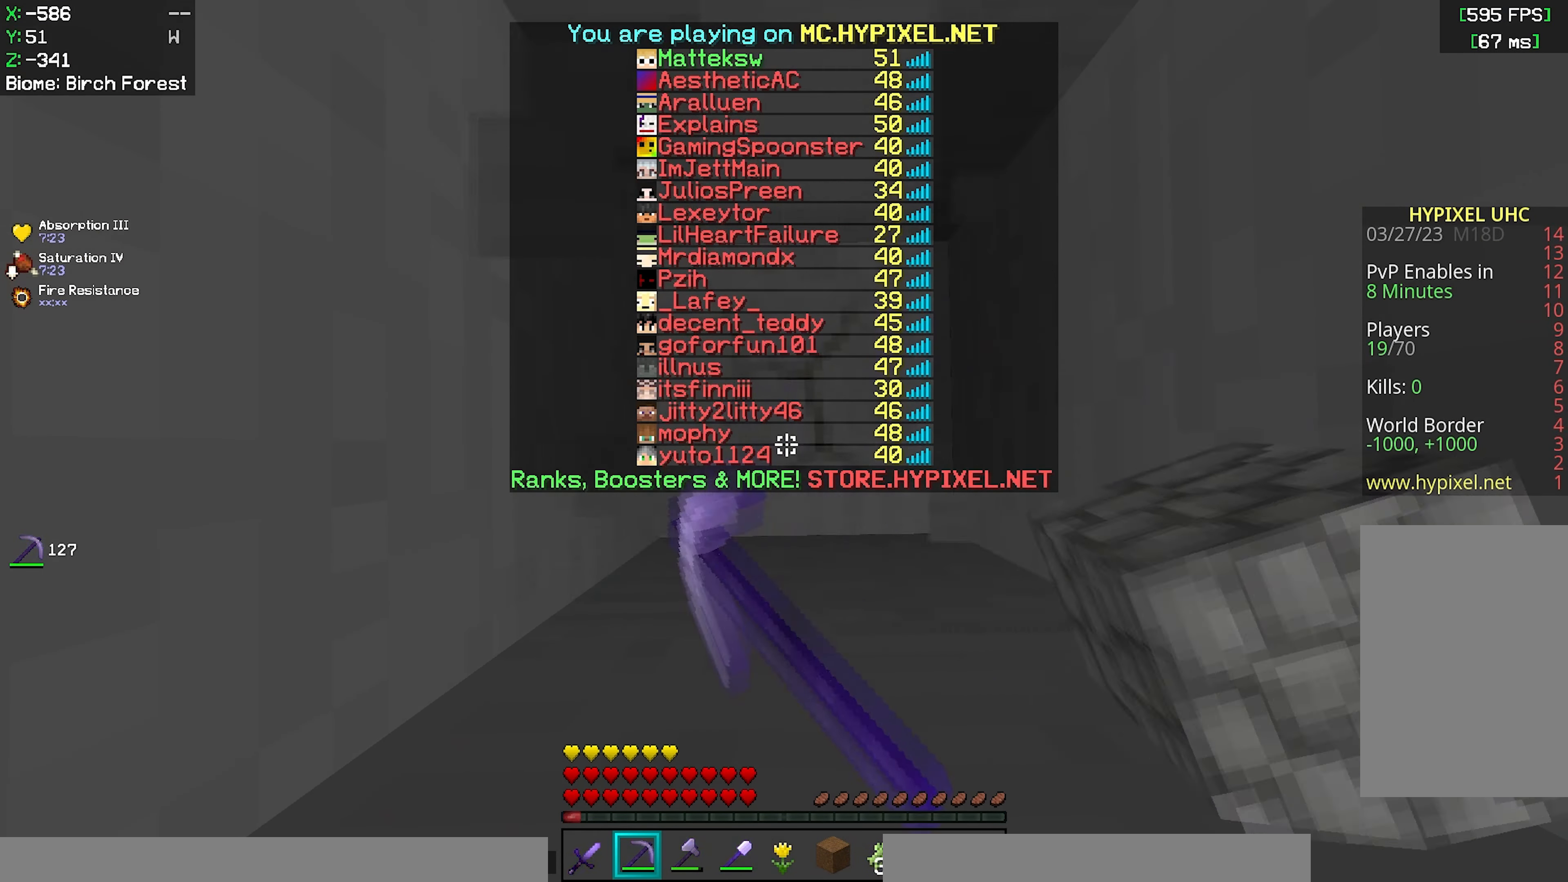
{"keys": ["a", "w"], "mouse": ["left"], "events": [[17, "w", "down"], [133, "a", "down"]]}
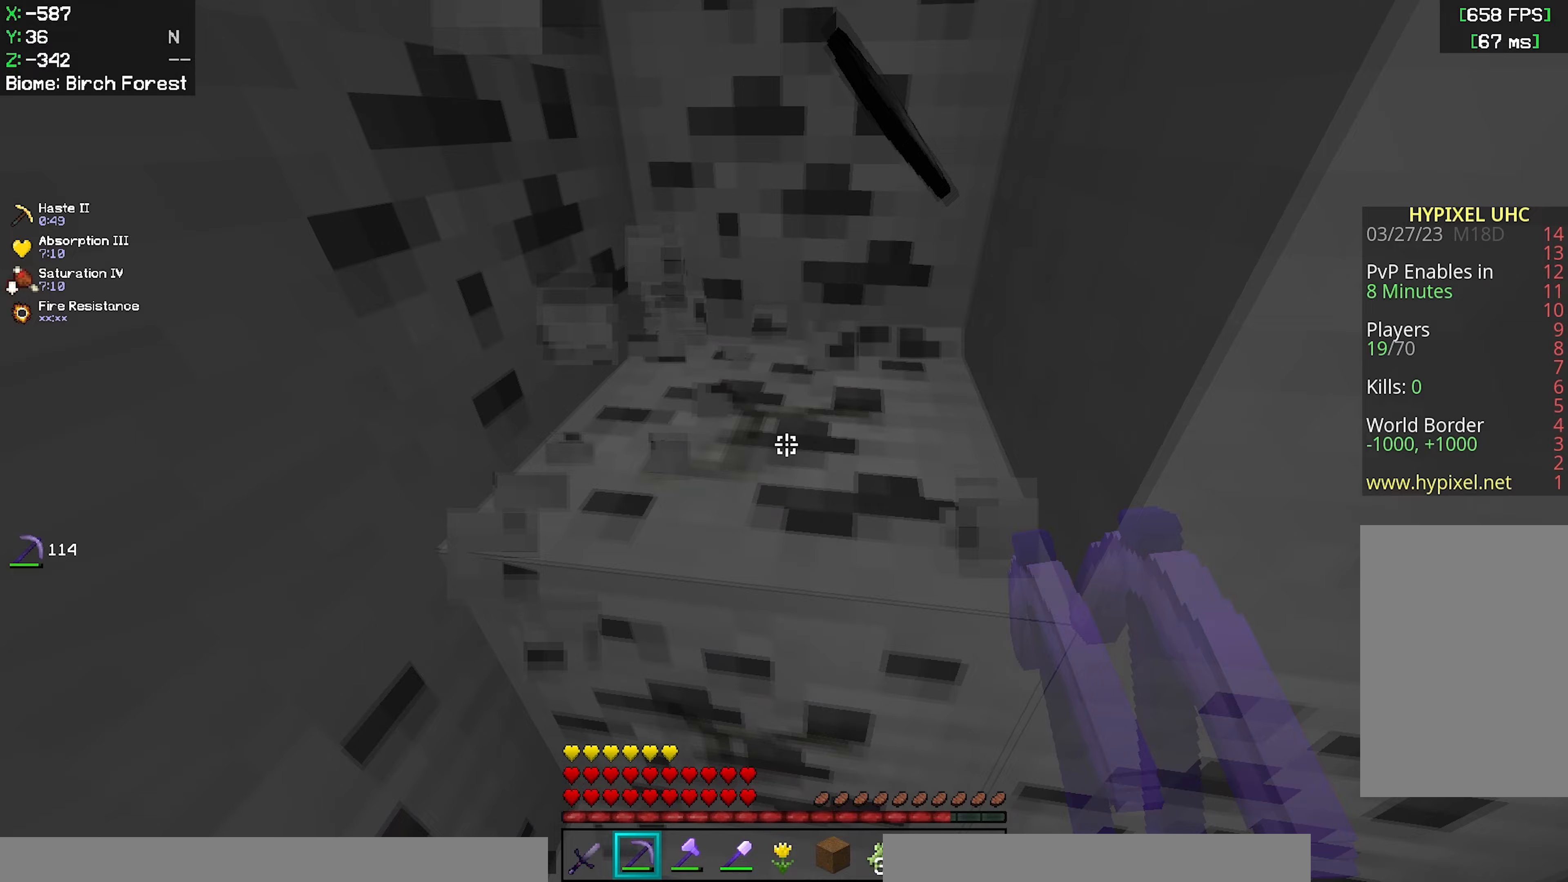
{"keys": [], "mouse": ["left"], "events": [[183, "a", "up"], [317, "w", "up"]]}
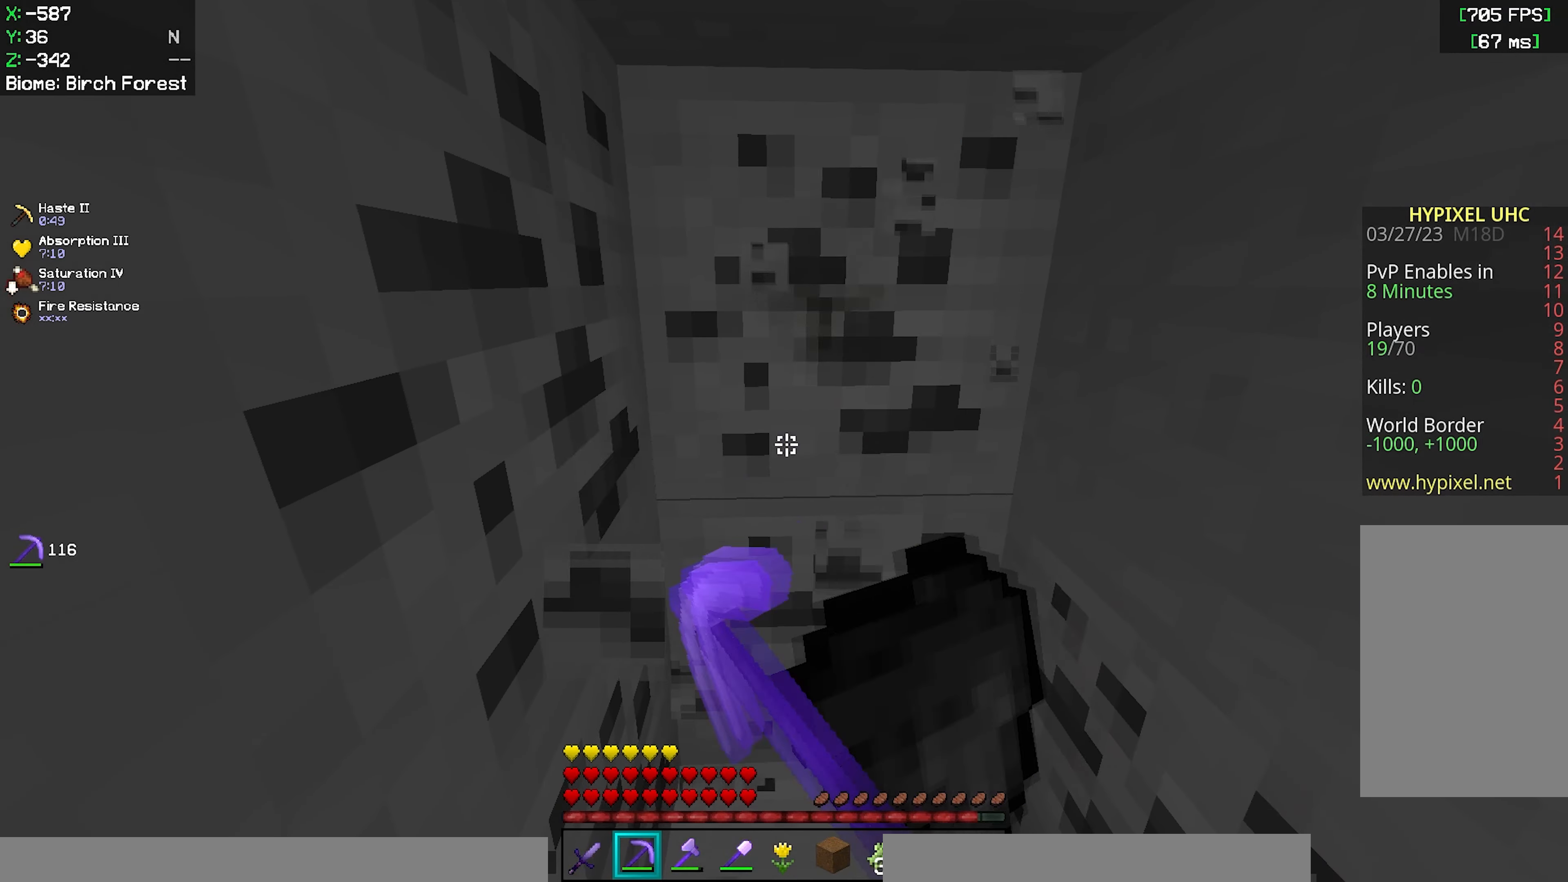
{"keys": ["d", "w"], "mouse": ["left"], "events": [[100, "w", "down"], [367, "d", "down"]]}
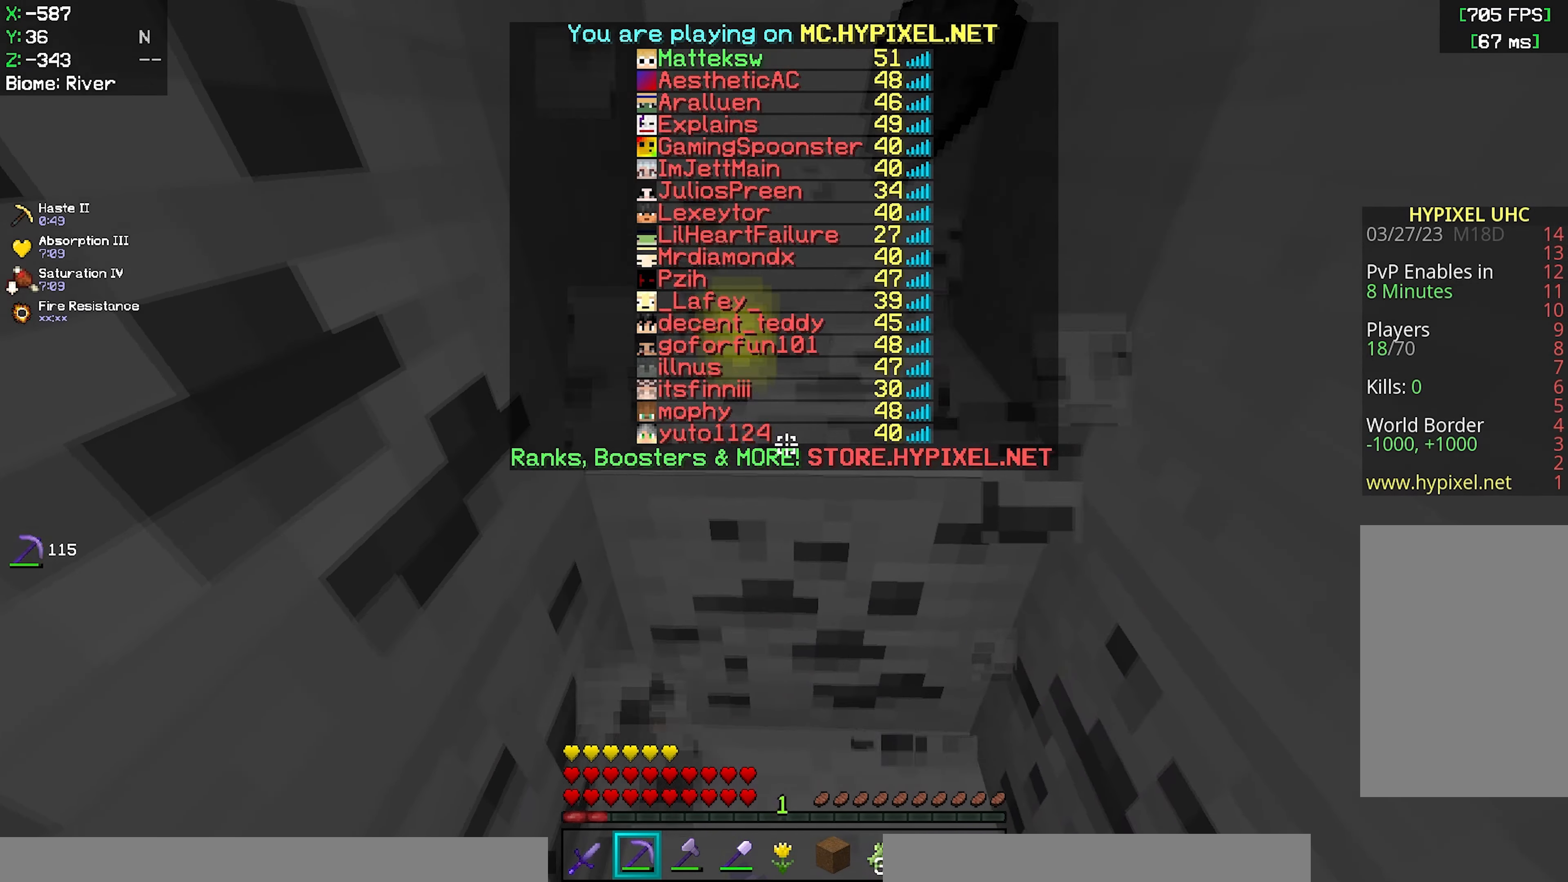
{"keys": ["w"], "mouse": ["left"], "events": [[300, "d", "up"]]}
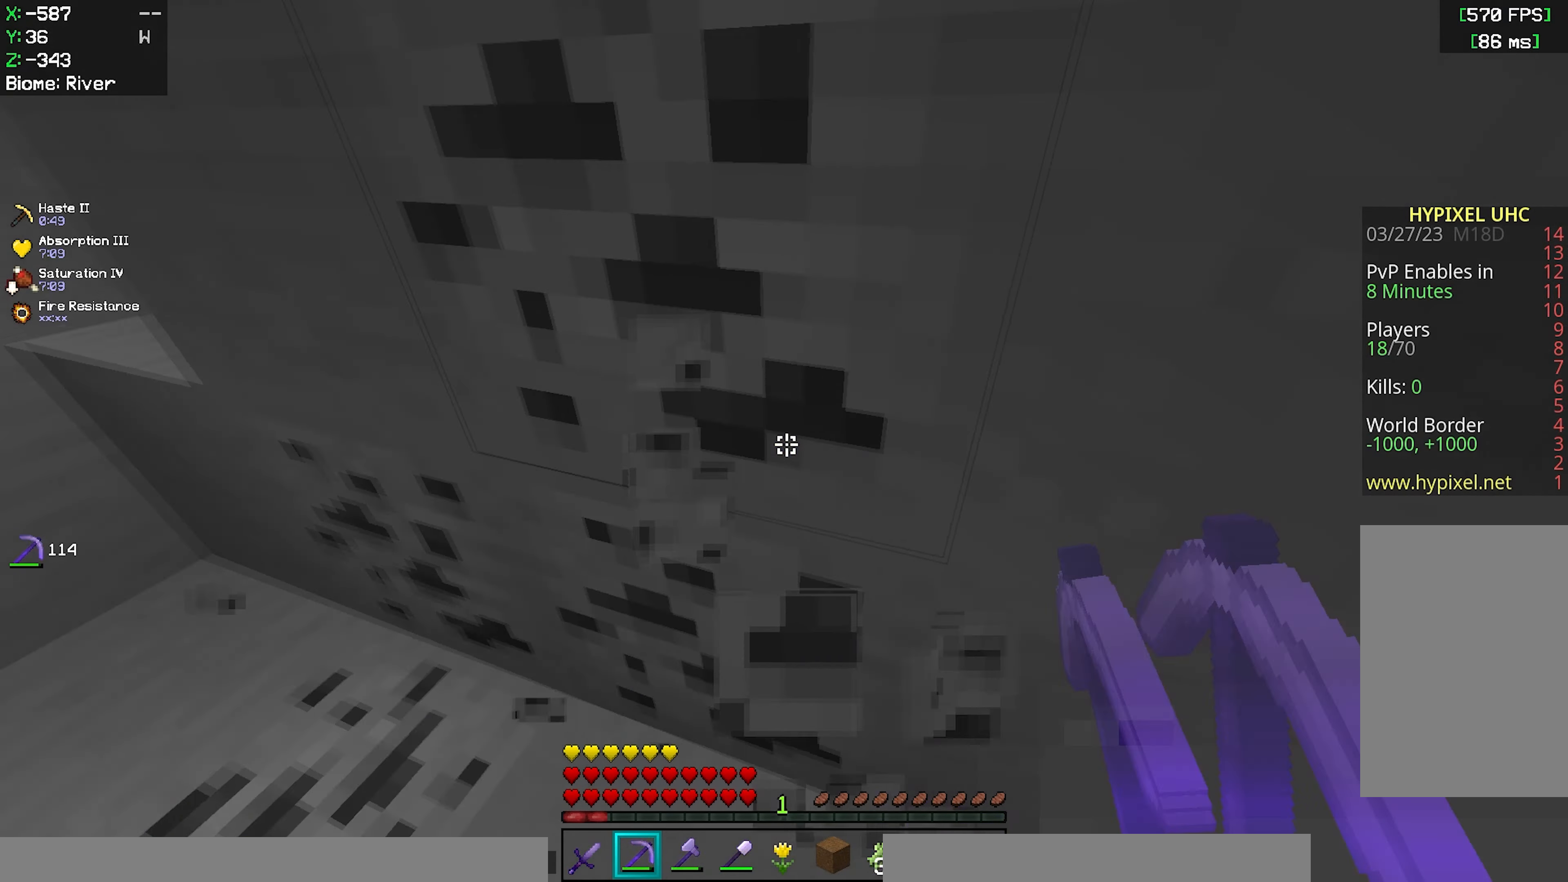
{"keys": ["w"], "mouse": ["left"], "events": [[50, "w", "up"], [200, "w", "down"]]}
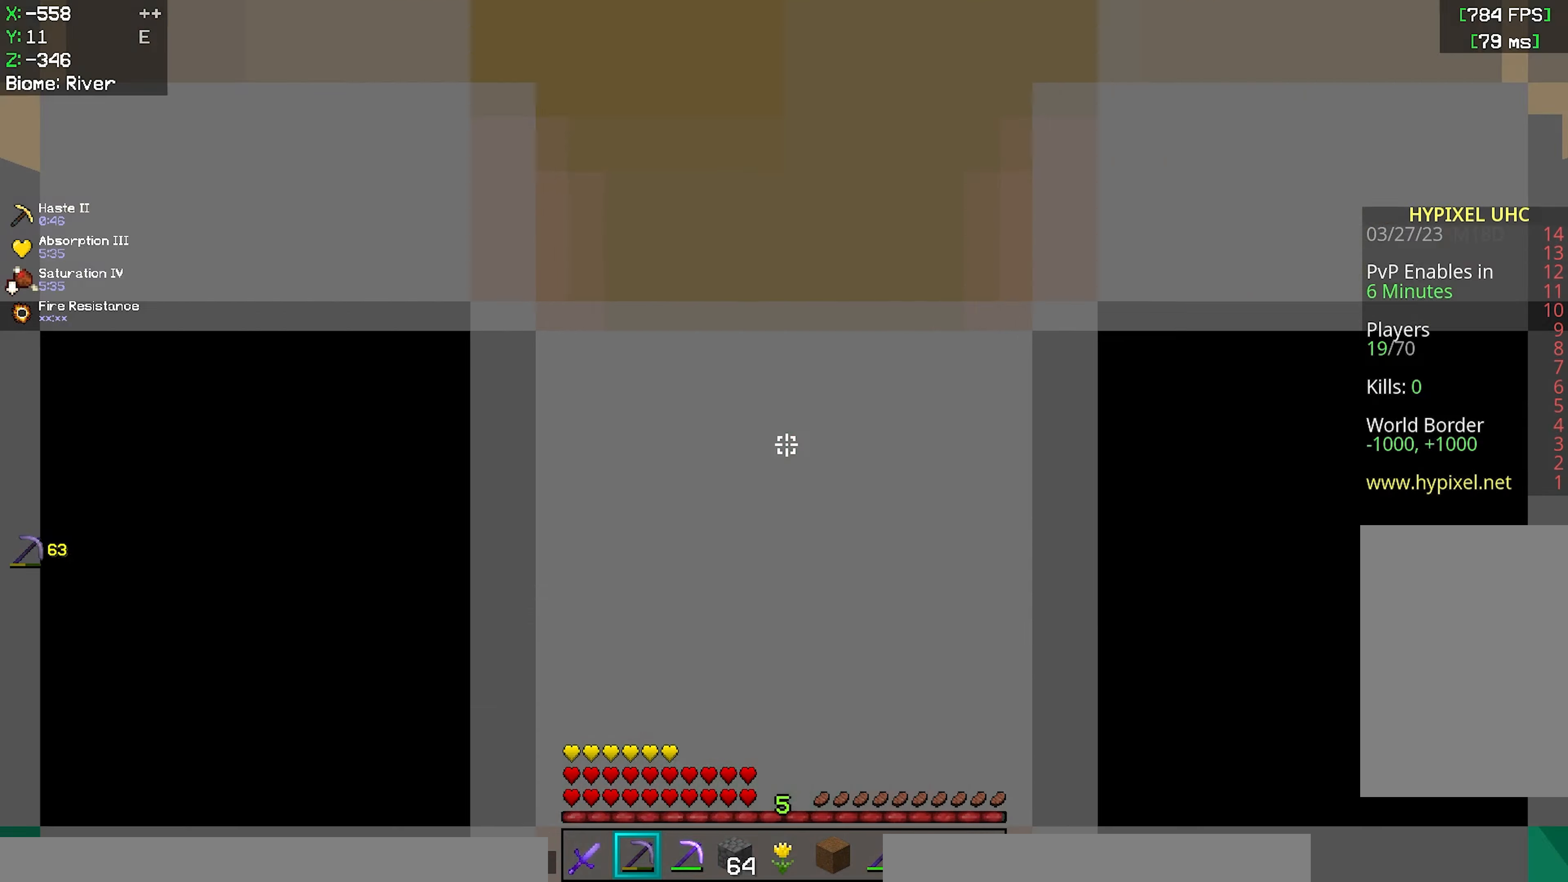
{"keys": [], "mouse": [], "events": [[150, "w", "up"], [167, "s", "down"], [467, "s", "up"], [500, "mouse_left", "up"]]}
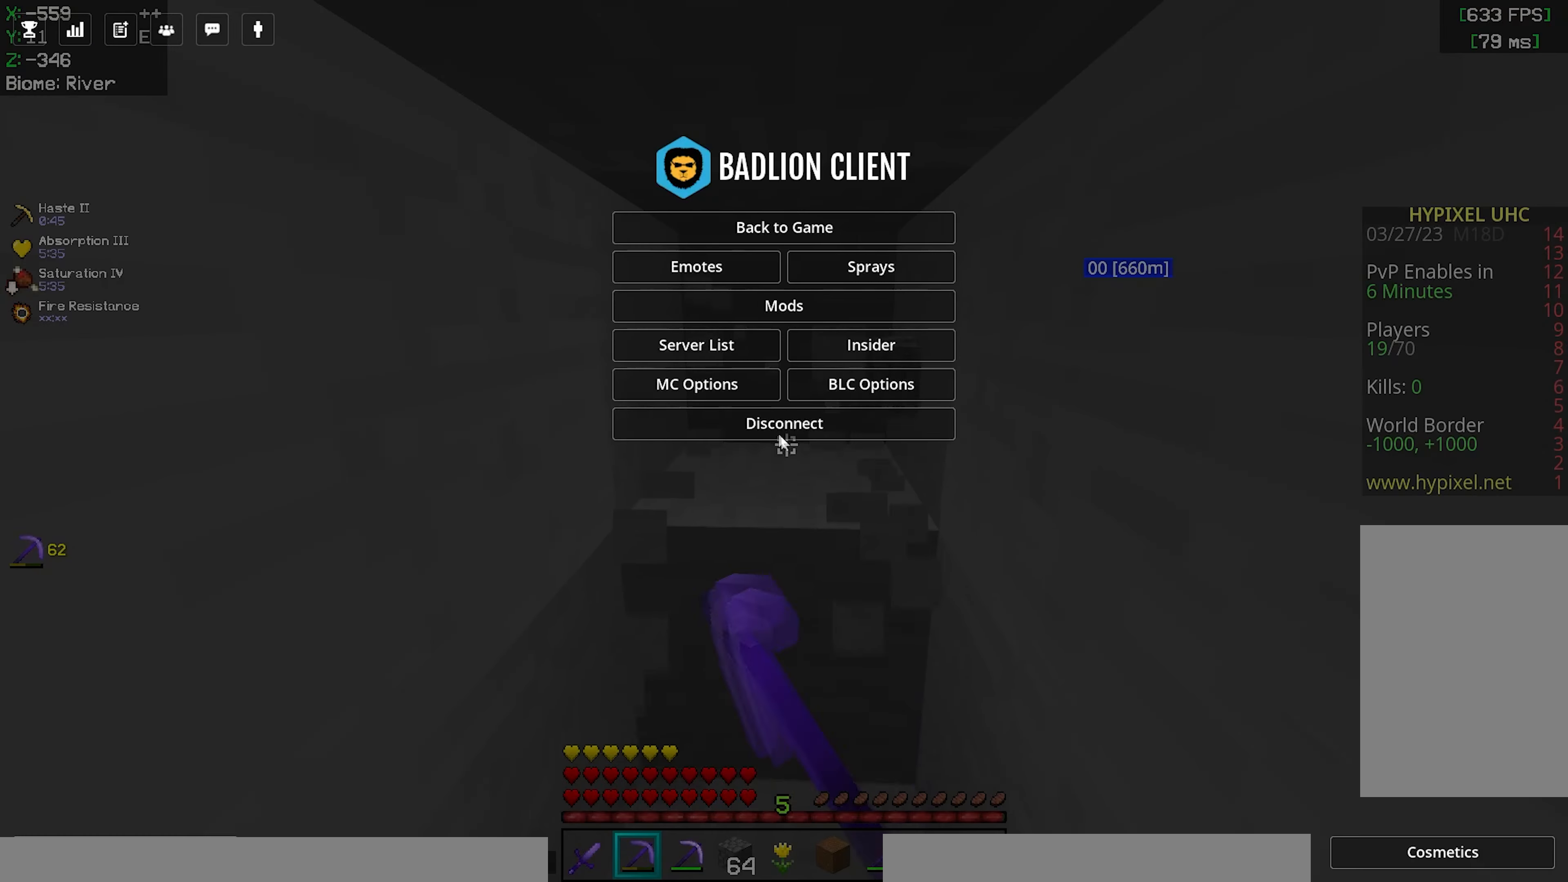
{"keys": [], "mouse": [], "events": []}
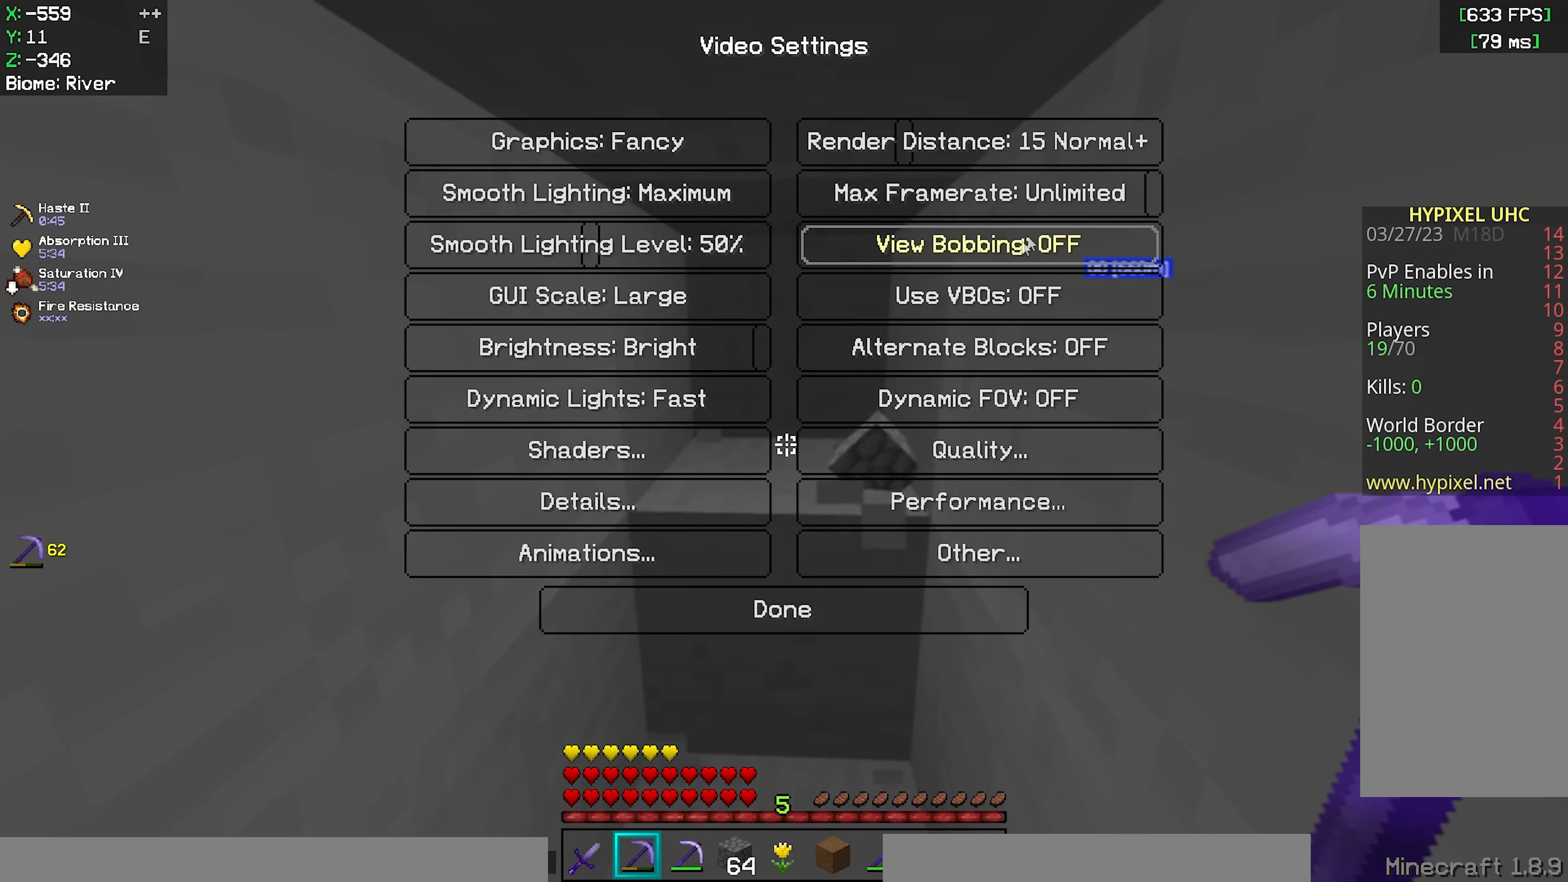
{"keys": ["s"], "mouse": ["left"], "events": [[333, "mouse_left", "down"], [450, "s", "down"]]}
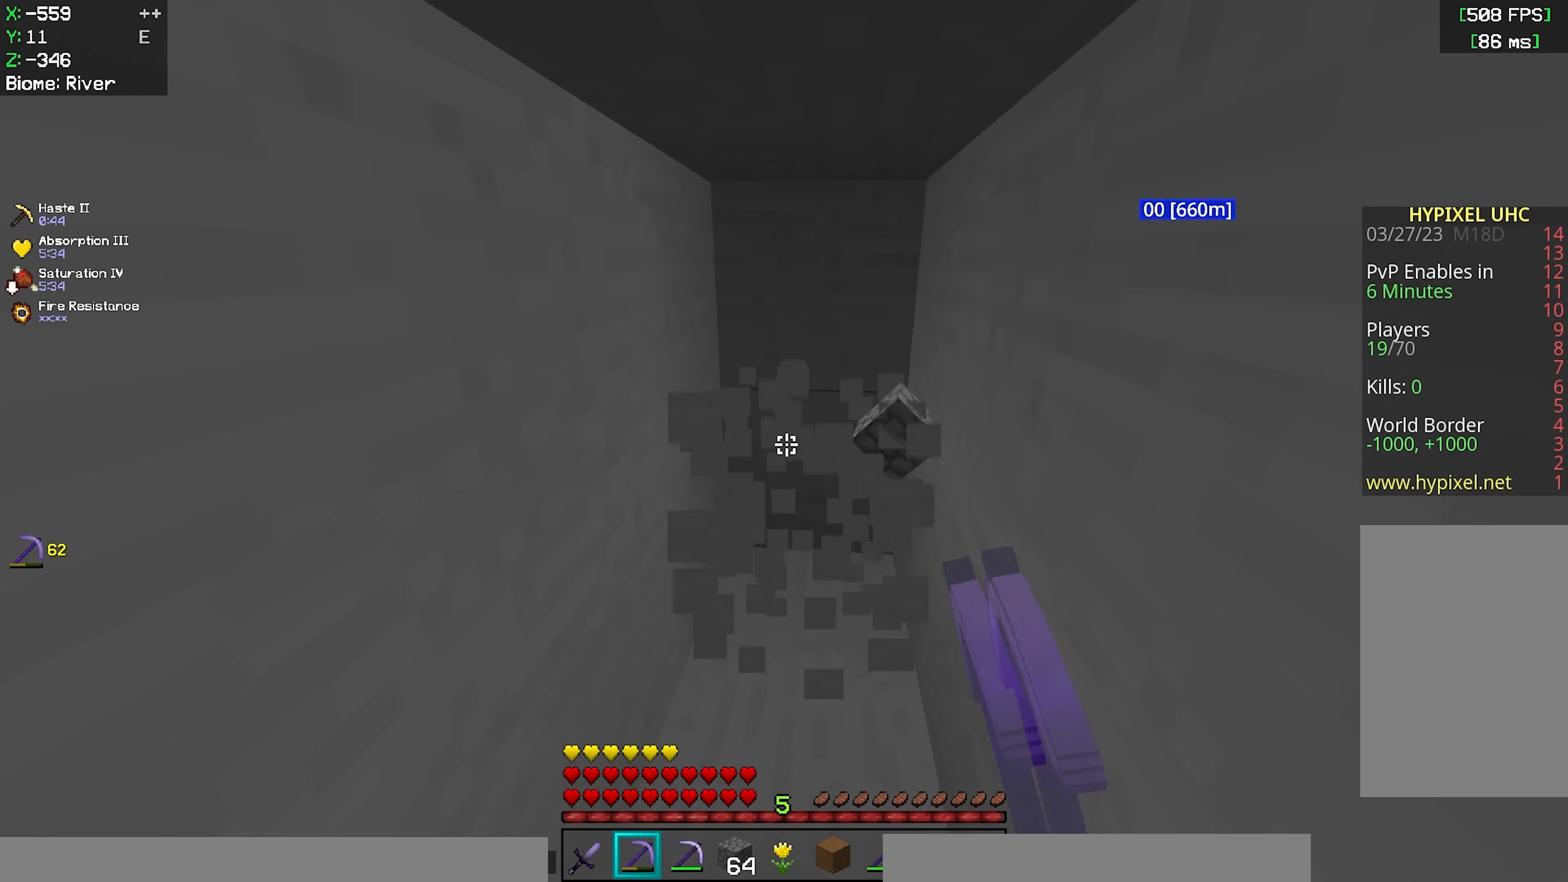
{"keys": ["w"], "mouse": ["left"], "events": [[267, "w", "down"], [283, "s", "up"]]}
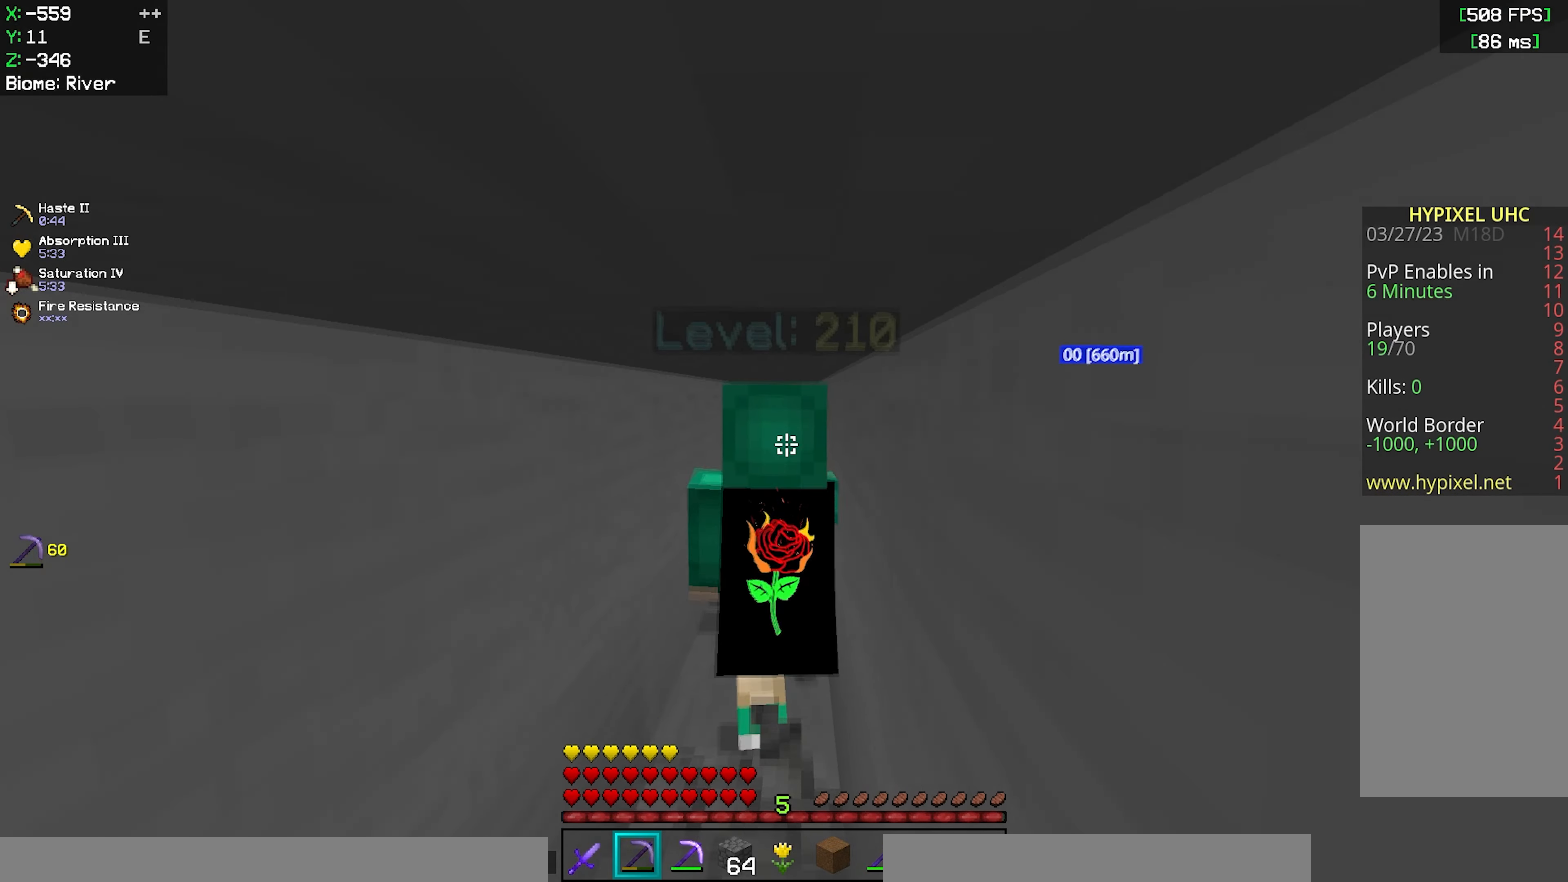
{"keys": ["w"], "mouse": ["left"], "events": []}
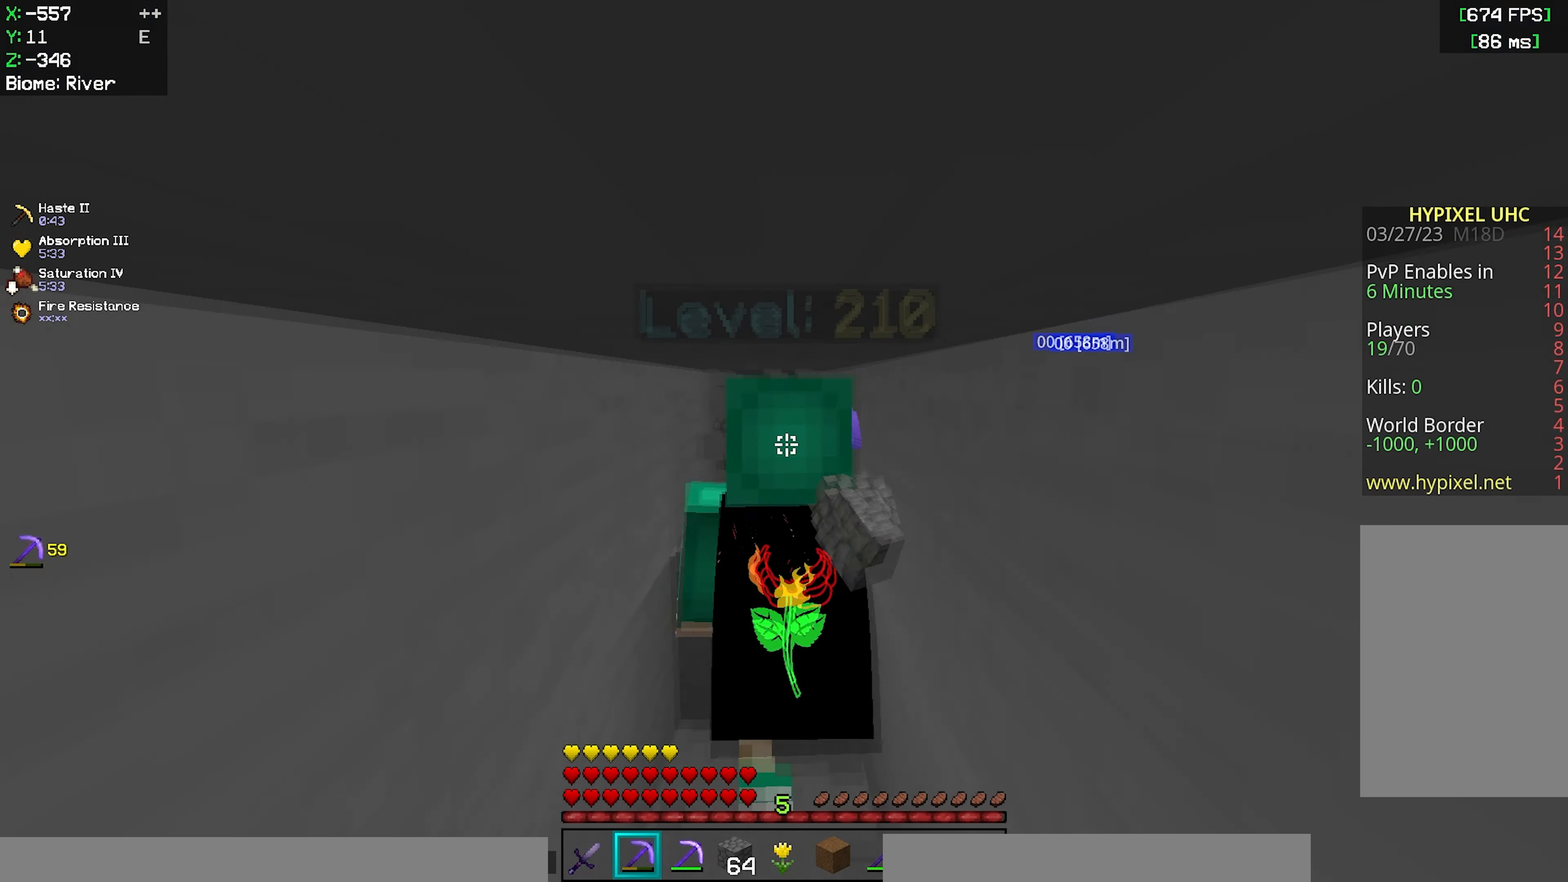
{"keys": ["w"], "mouse": [], "events": [[183, "mouse_left", "up"]]}
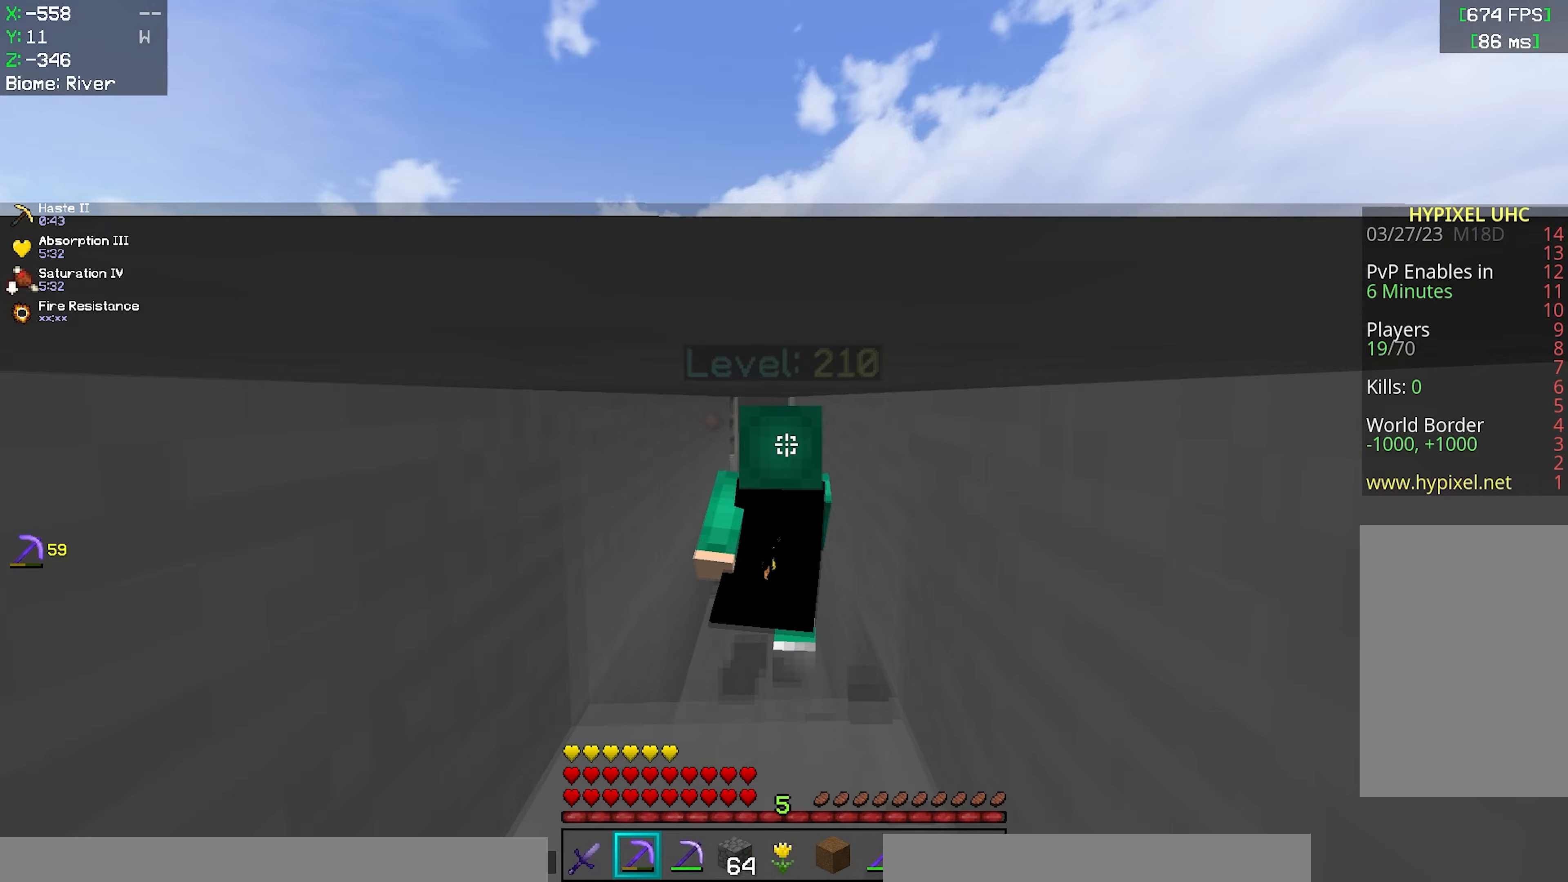
{"keys": ["w"], "mouse": ["left"], "events": [[333, "mouse_left", "down"], [333, "w", "up"], [417, "w", "down"]]}
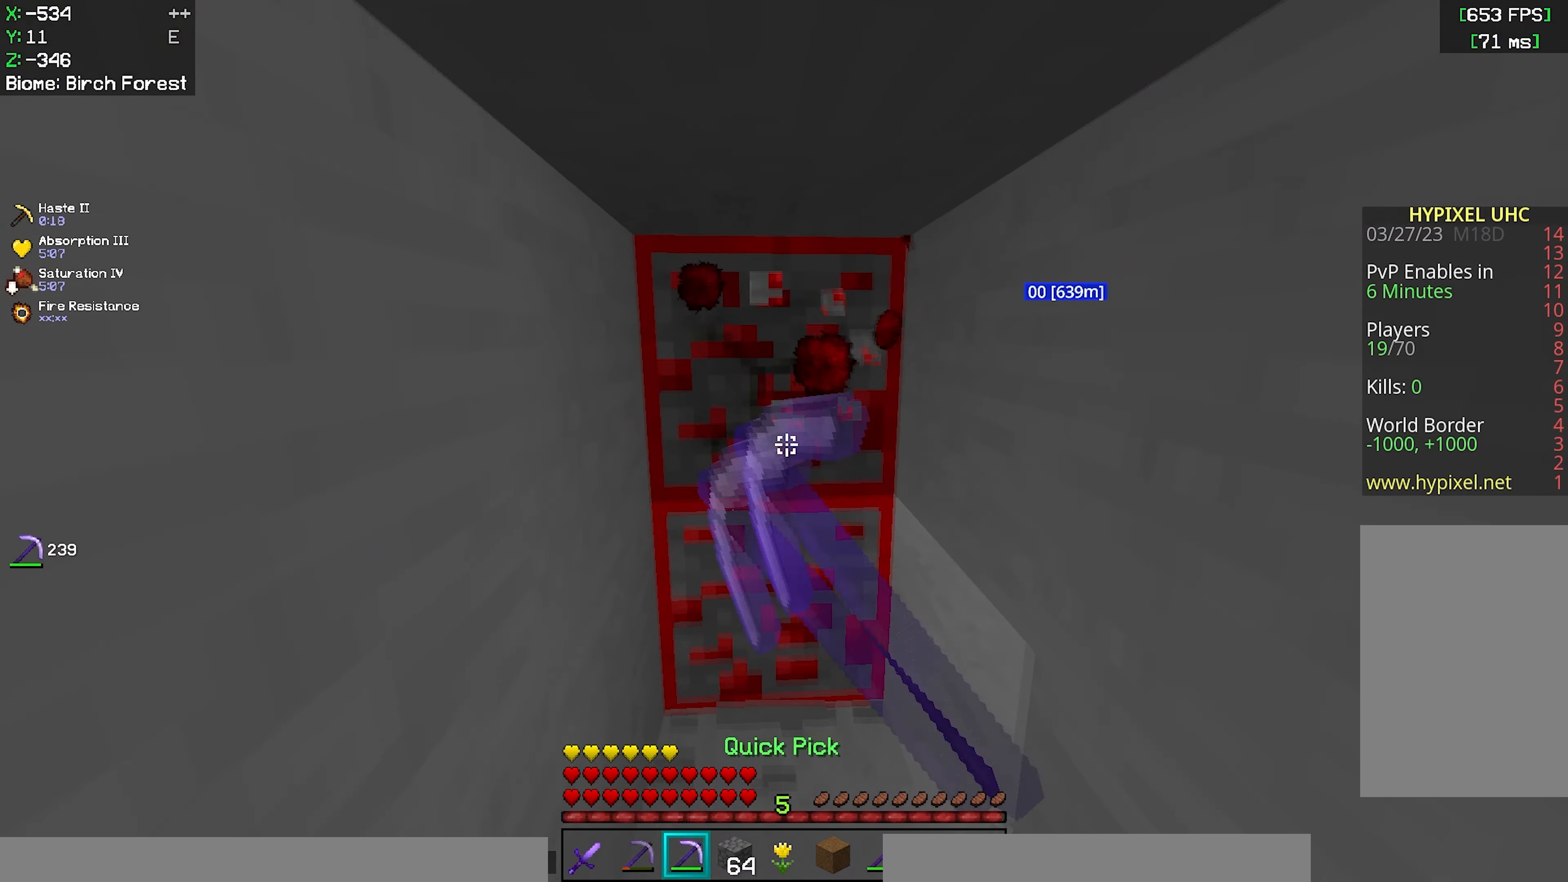
{"keys": ["w"], "mouse": ["left"], "events": []}
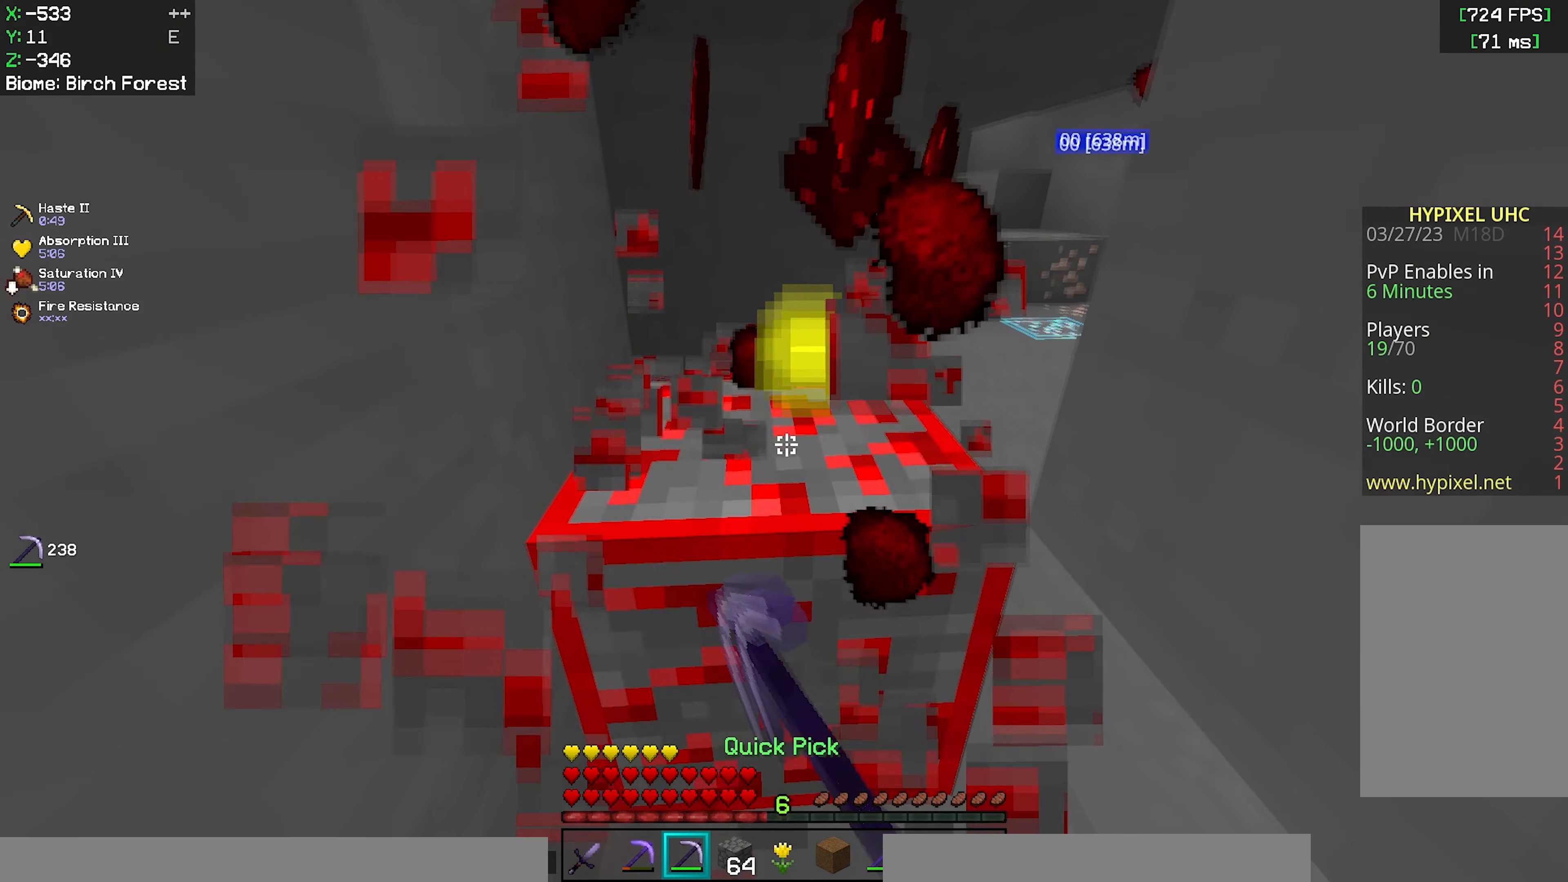
{"keys": ["a", "w"], "mouse": ["left"], "events": [[217, "a", "down"]]}
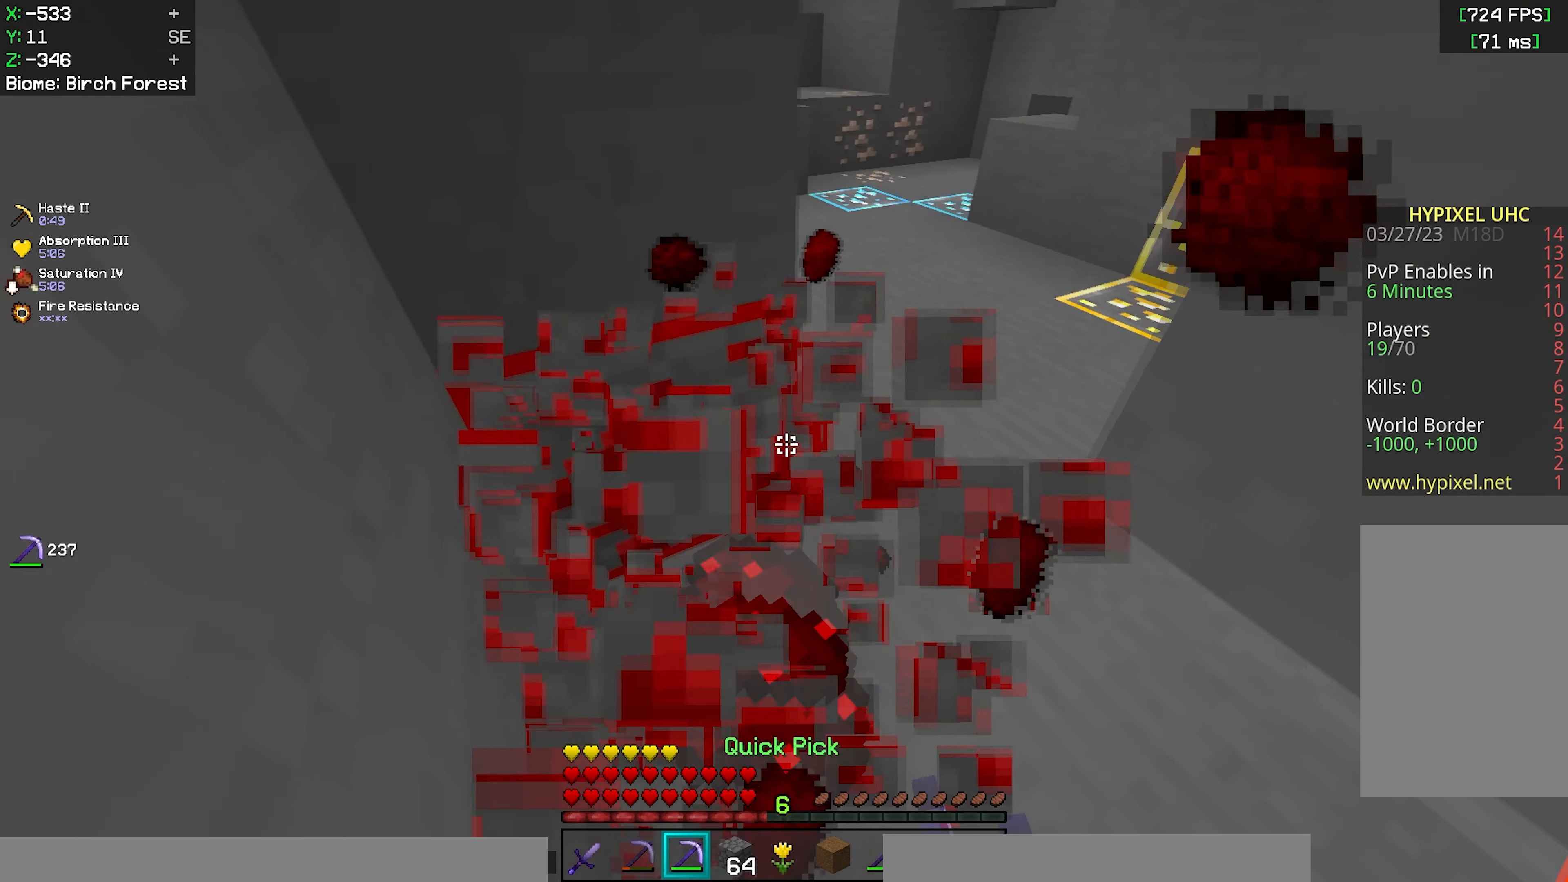
{"keys": ["w"], "mouse": ["left"], "events": [[167, "a", "up"], [200, "w", "up"], [433, "w", "down"]]}
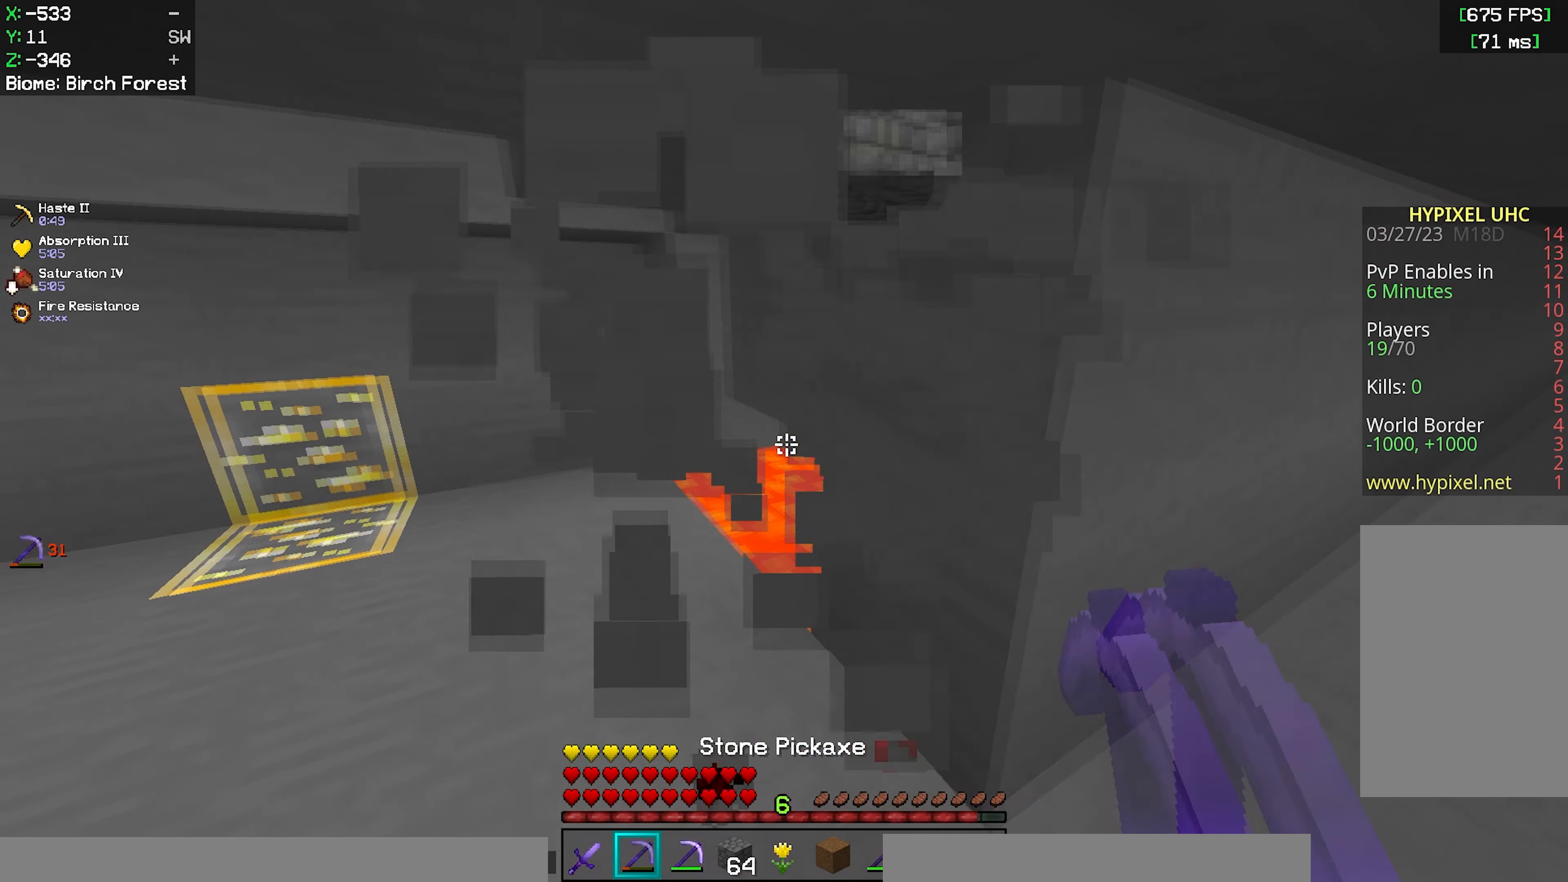
{"keys": ["w"], "mouse": ["left"], "events": []}
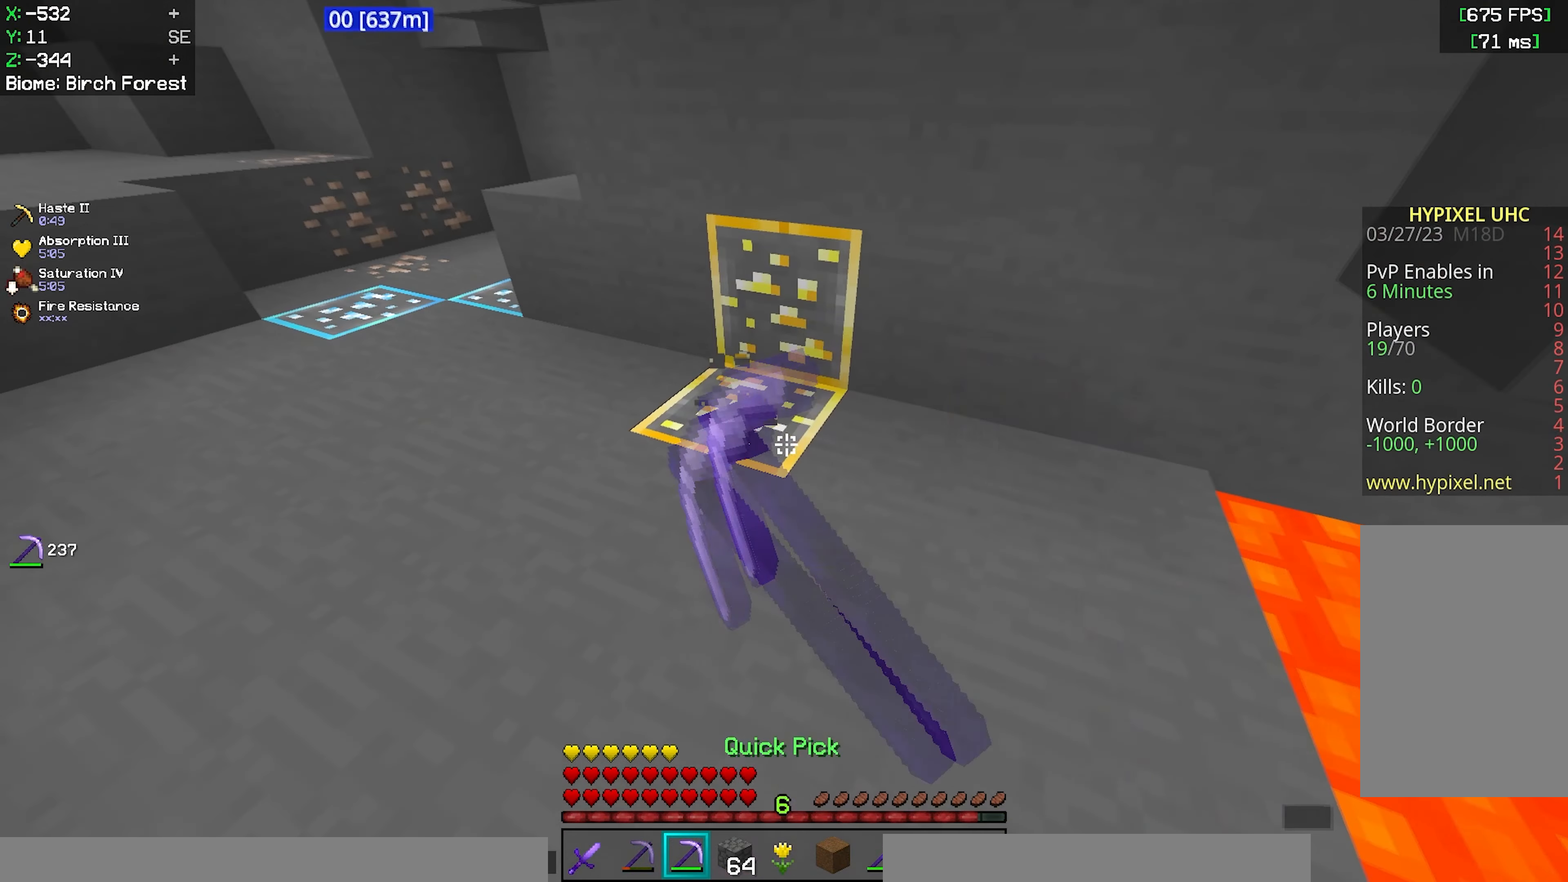
{"keys": ["w"], "mouse": ["left"], "events": []}
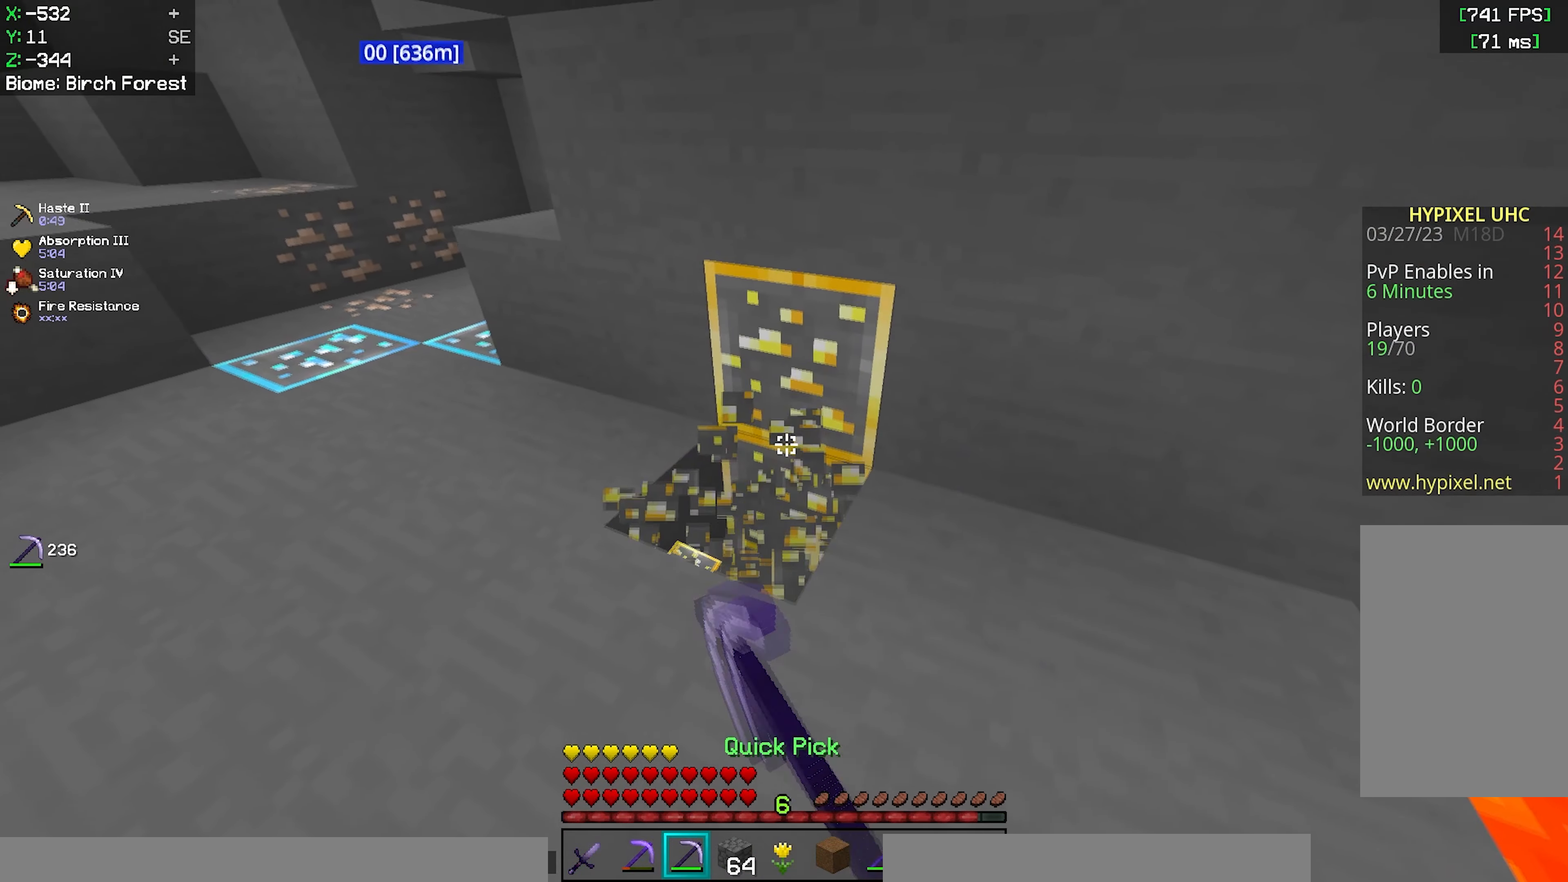
{"keys": ["w"], "mouse": ["left"], "events": []}
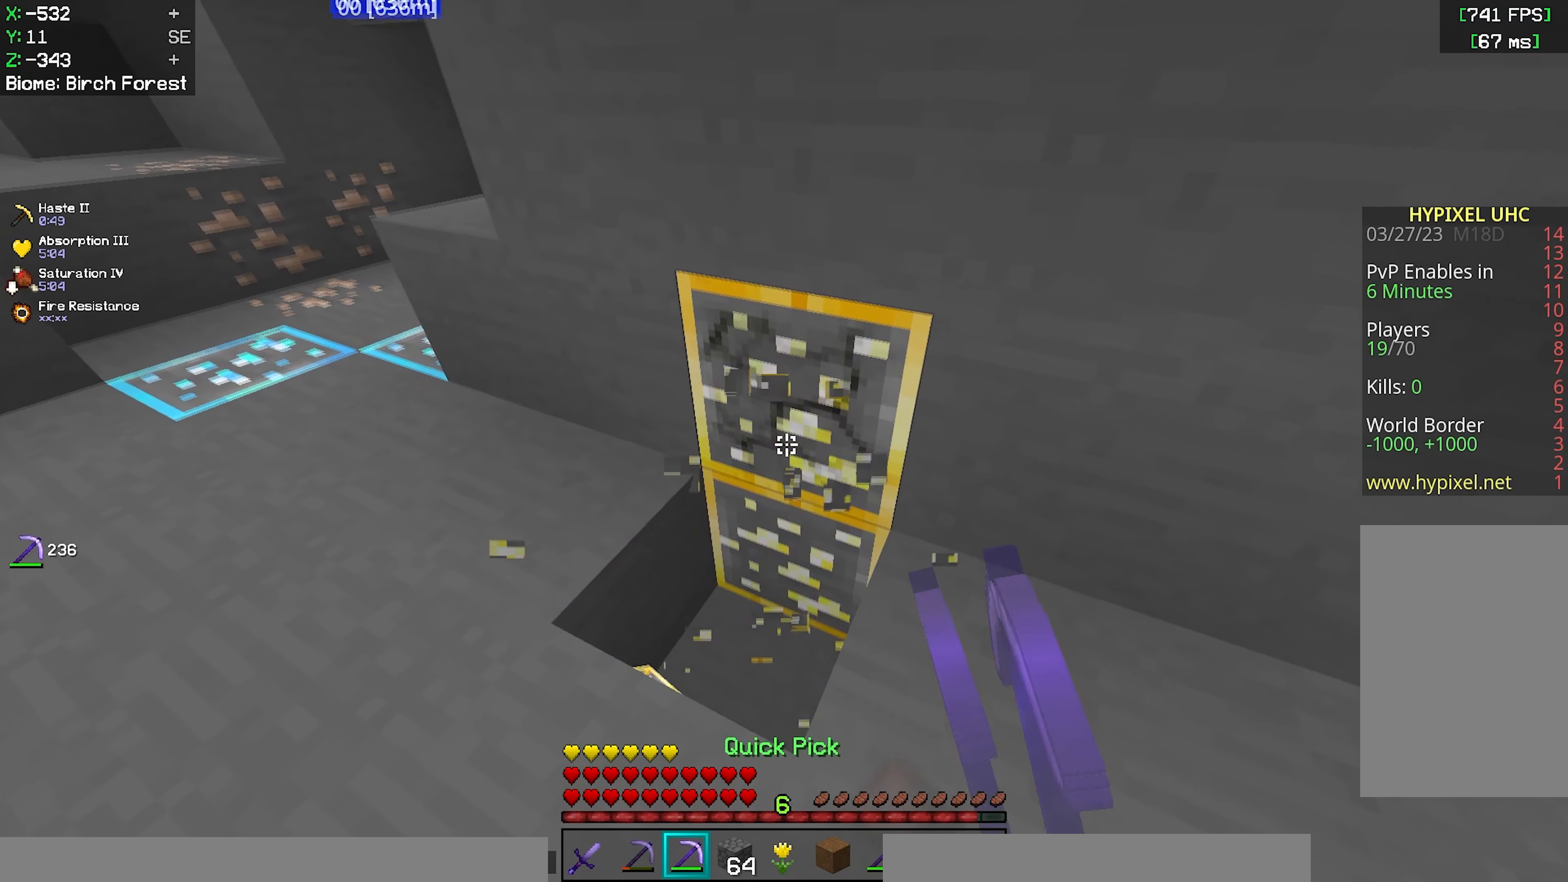
{"keys": ["w"], "mouse": ["left"], "events": []}
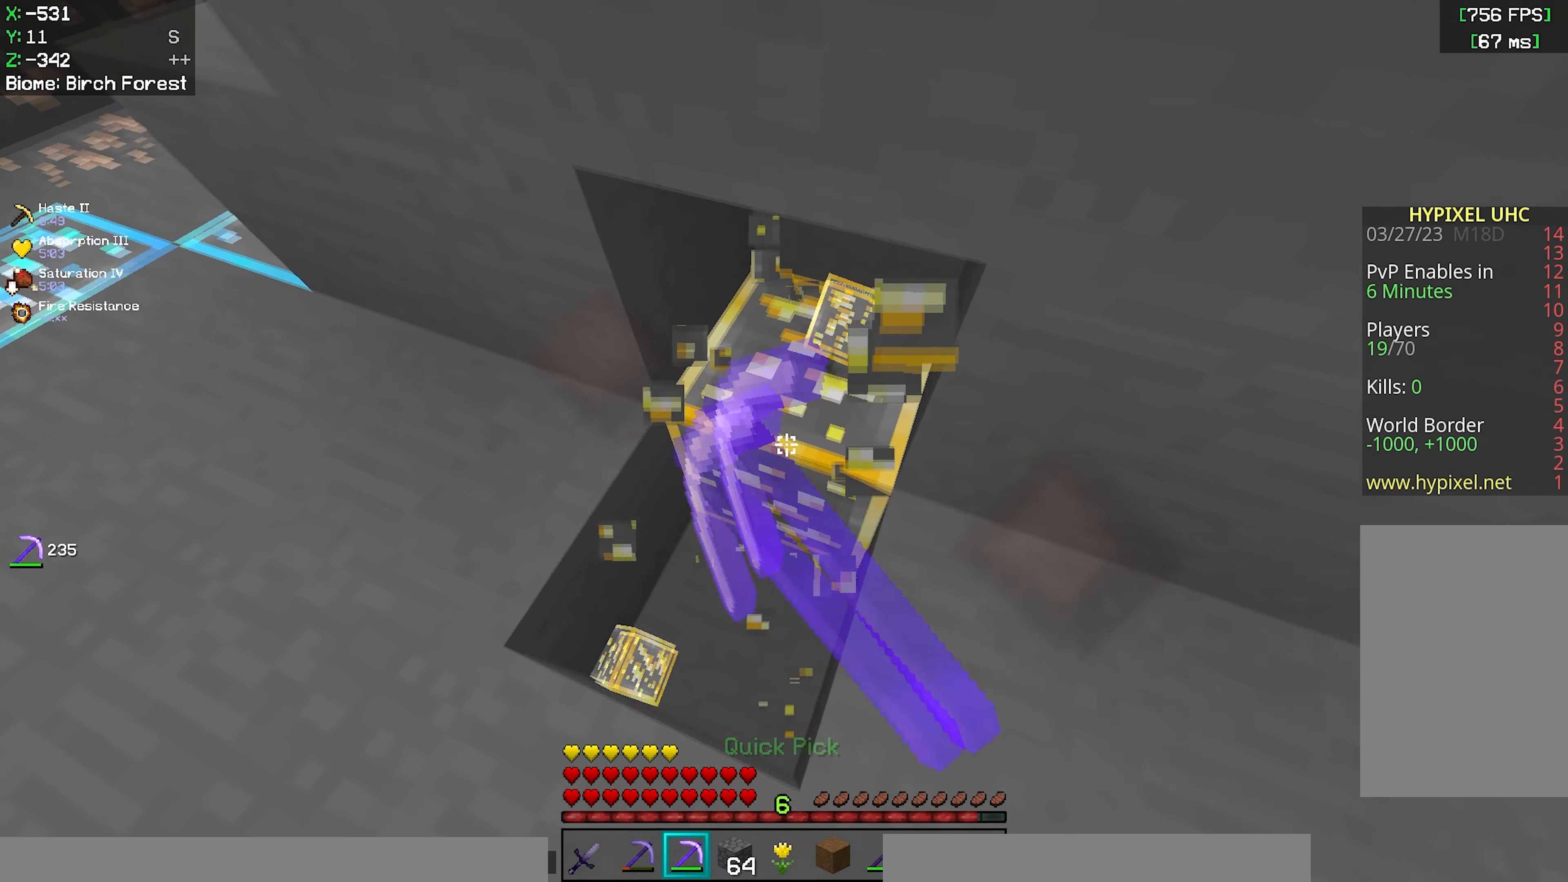
{"keys": ["w"], "mouse": ["left"], "events": [[17, "a", "down"], [200, "a", "up"]]}